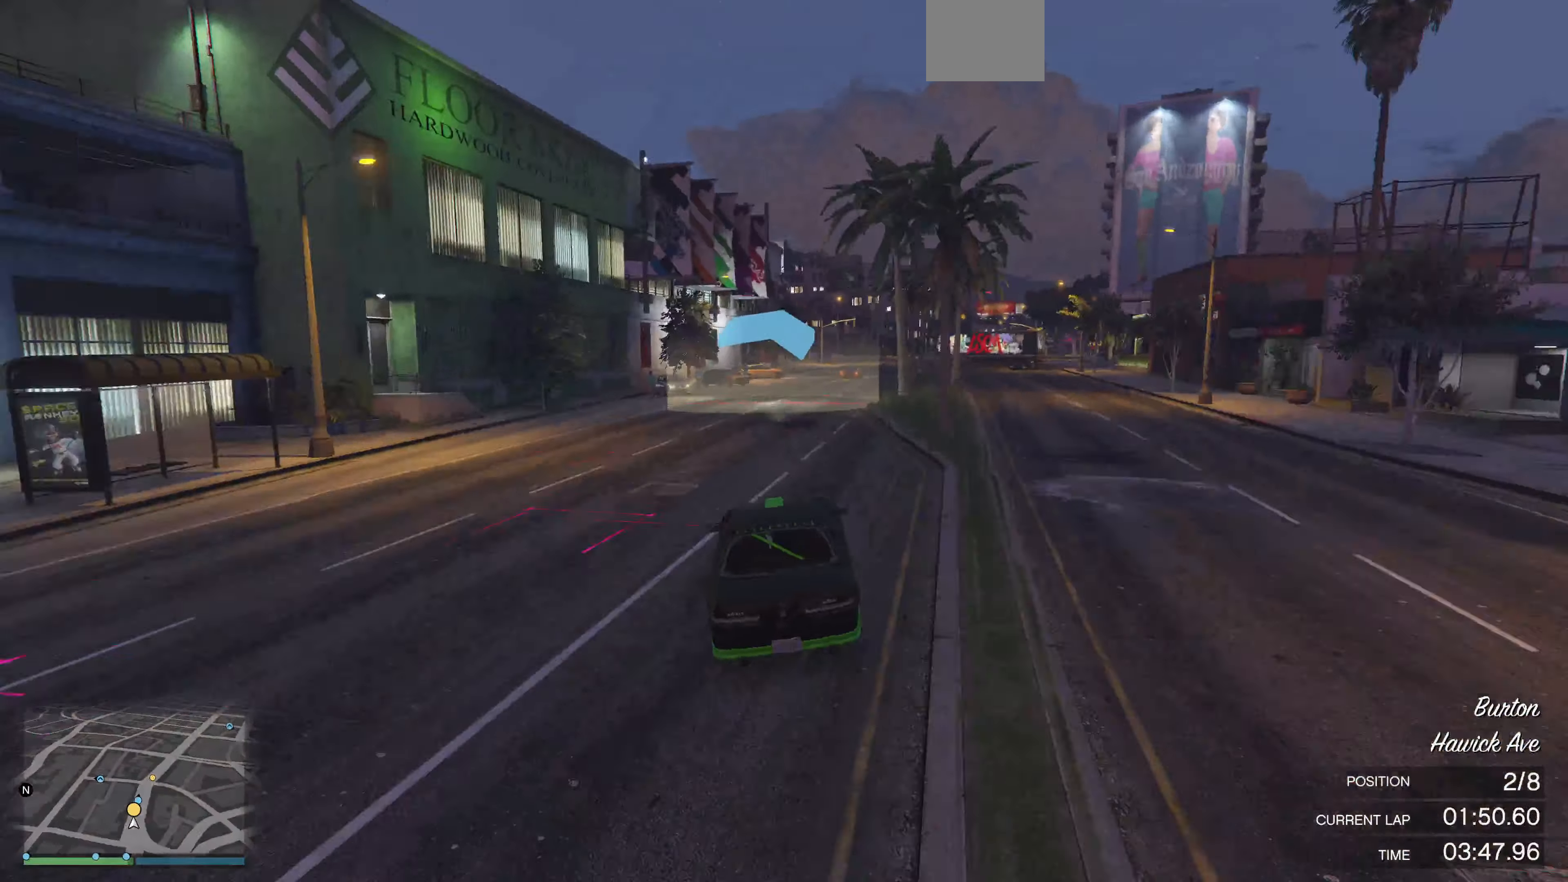
Gameplay with a controller (PlayStation layout); each line is a JSON object with the inputs held at the frame after it. "events" lists button and stick changes between this image and that frame as [ms after this image, input, new state], when the widget could be followed in between.
{"buttons": ["R2"], "left_stick": "right", "right_stick": "center", "events": [[167, "left_stick", "right"], [267, "left_stick", "center"], [433, "left_stick", "right"]]}
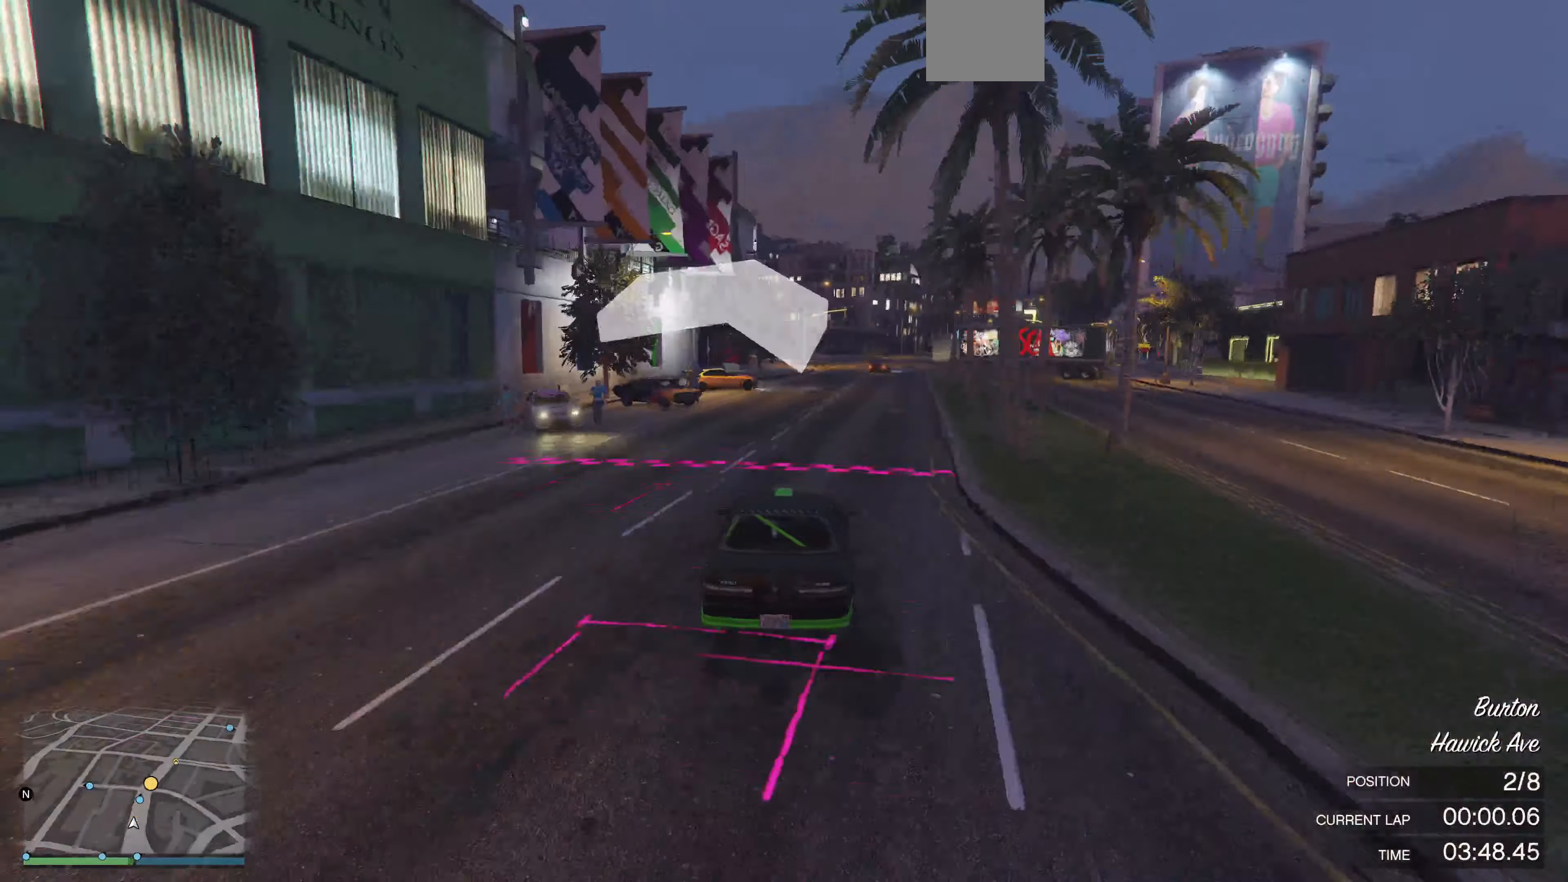
{"buttons": ["R2"], "left_stick": "center", "right_stick": "right", "events": [[33, "left_stick", "center"], [66, "right_stick", "right"], [300, "left_stick", "right"], [433, "left_stick", "center"]]}
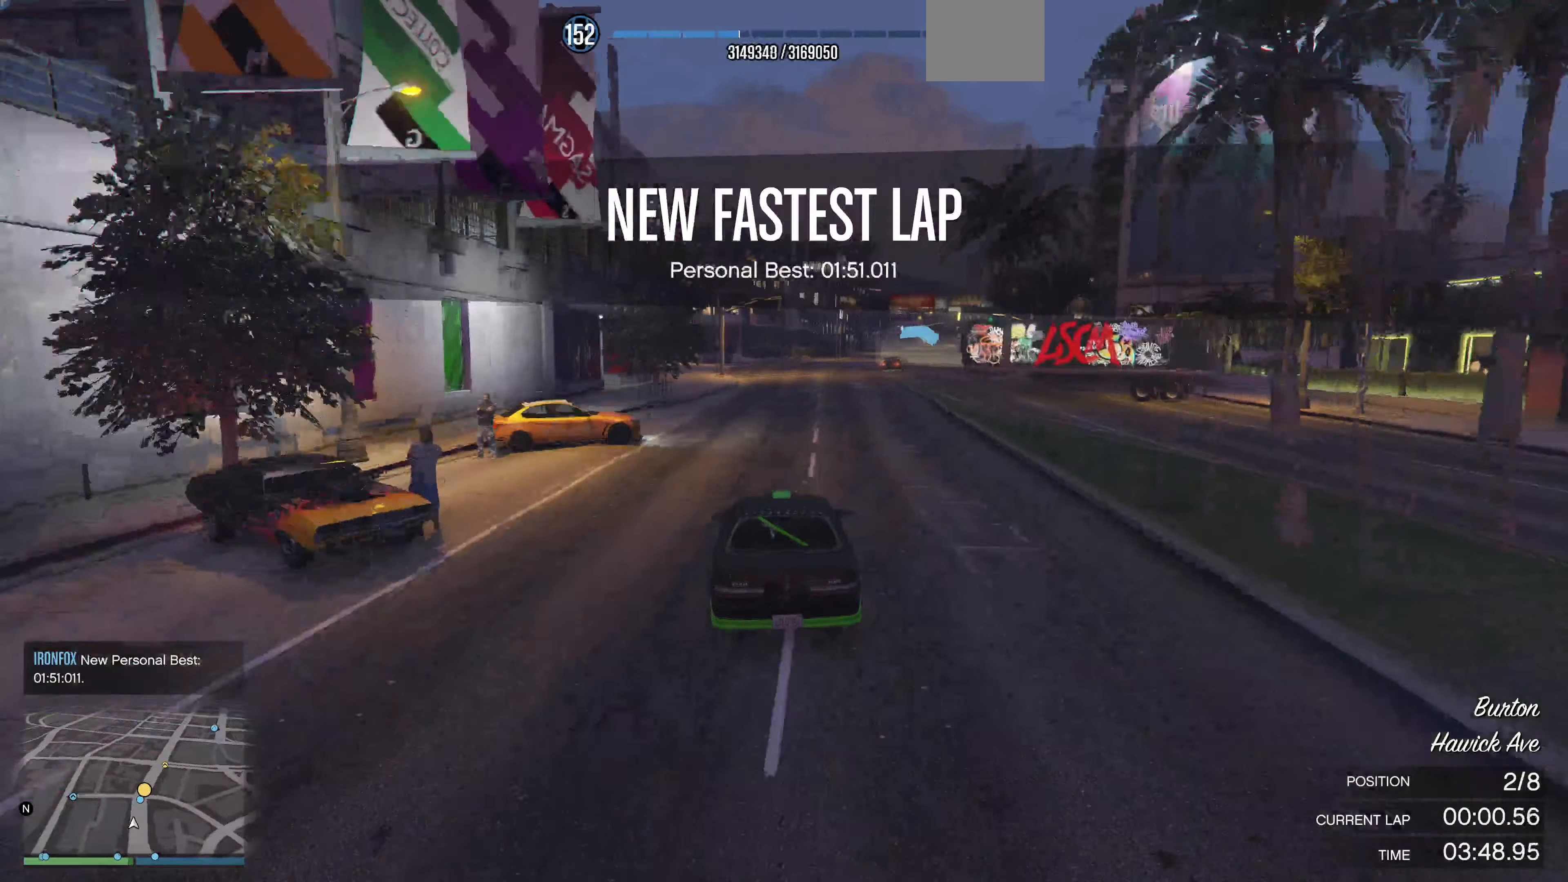
{"buttons": ["R2"], "left_stick": "right", "right_stick": "right", "events": [[400, "left_stick", "right"]]}
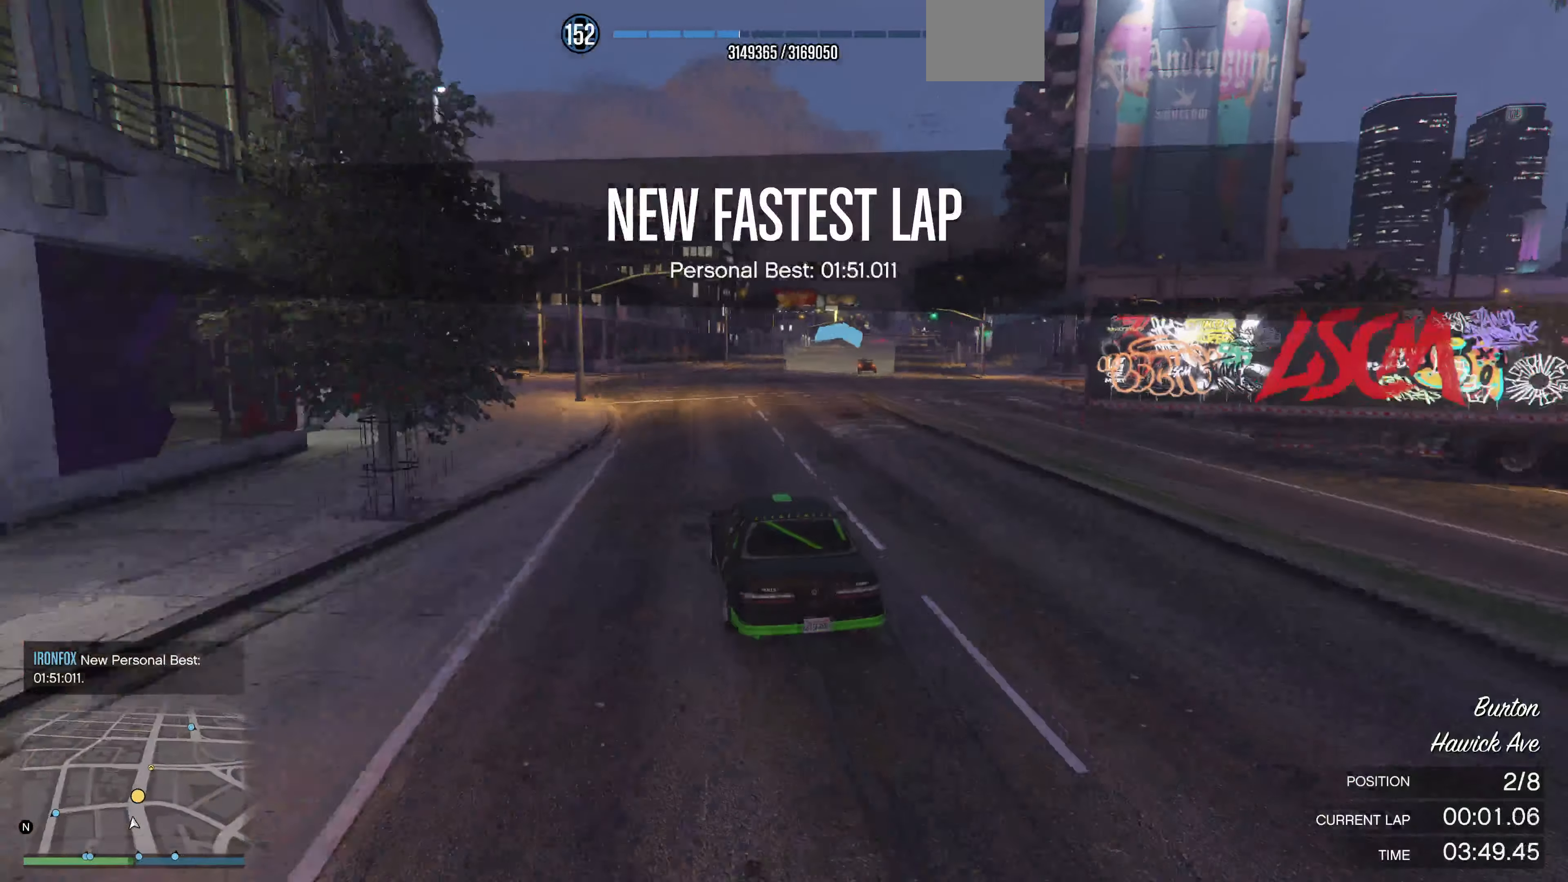
{"buttons": ["R2"], "left_stick": "center", "right_stick": "right", "events": [[66, "left_stick", "center"], [366, "left_stick", "up-right"], [466, "left_stick", "center"]]}
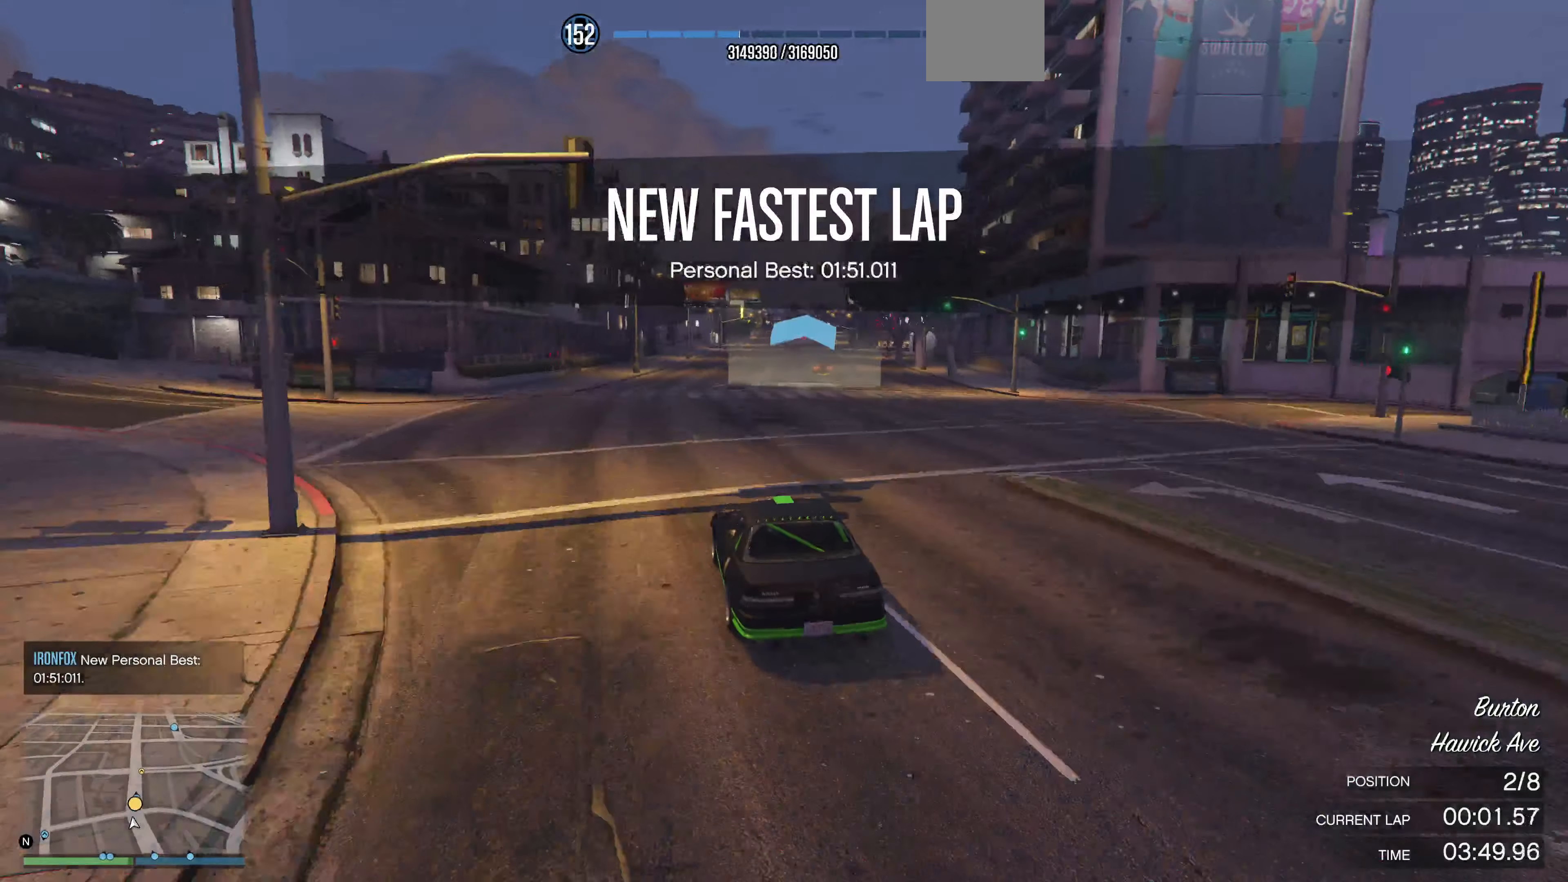
{"buttons": ["R2"], "left_stick": "center", "right_stick": "right", "events": []}
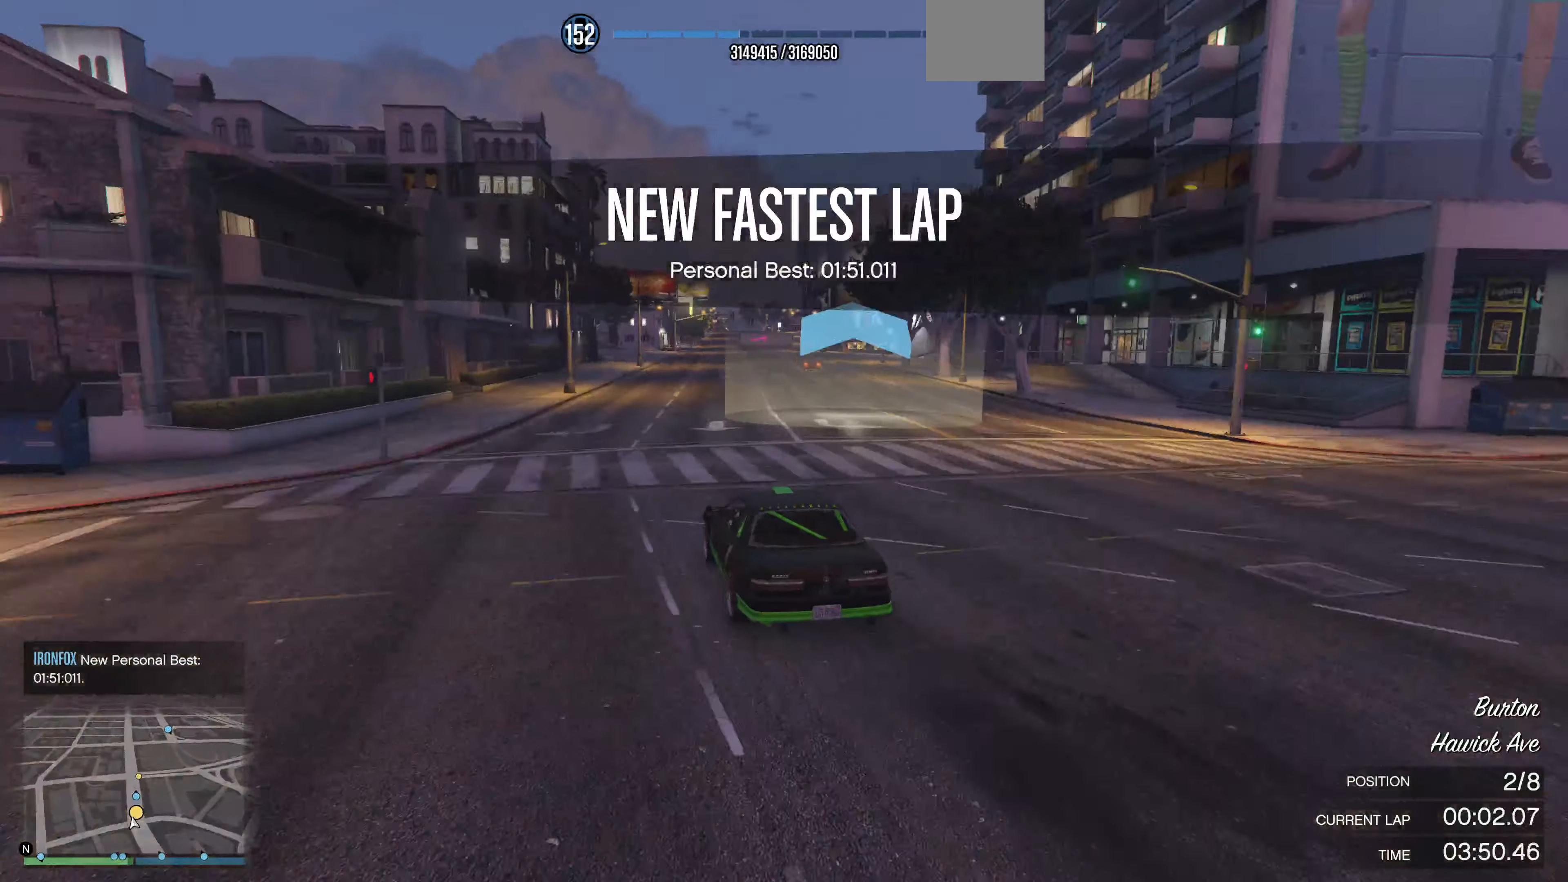
{"buttons": ["R2"], "left_stick": "up", "right_stick": "right", "events": [[200, "left_stick", "up"]]}
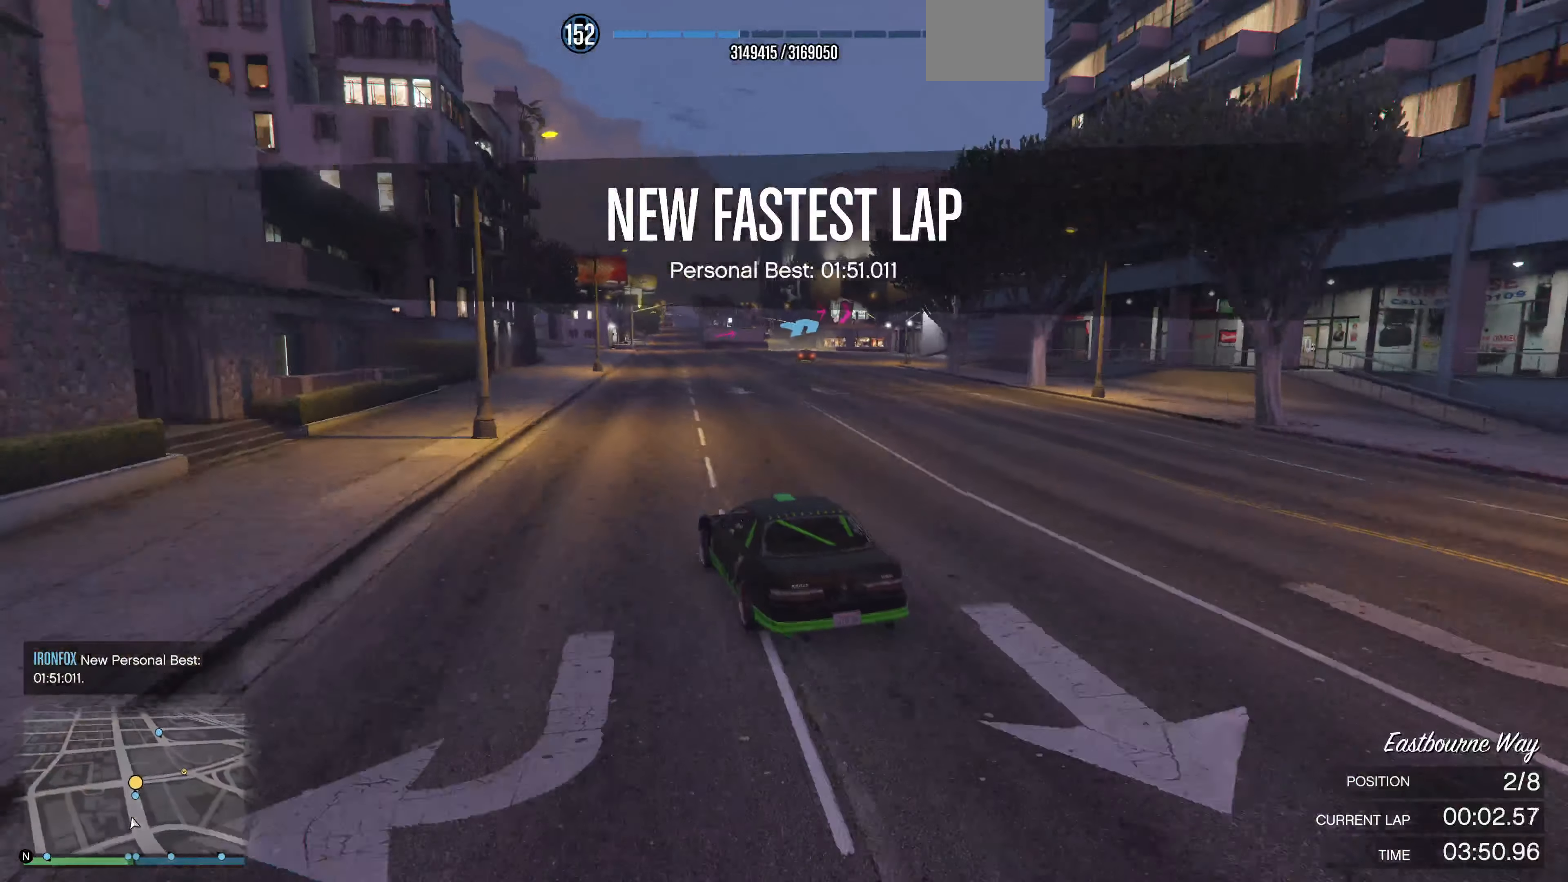
{"buttons": ["R2"], "left_stick": "up", "right_stick": "right", "events": []}
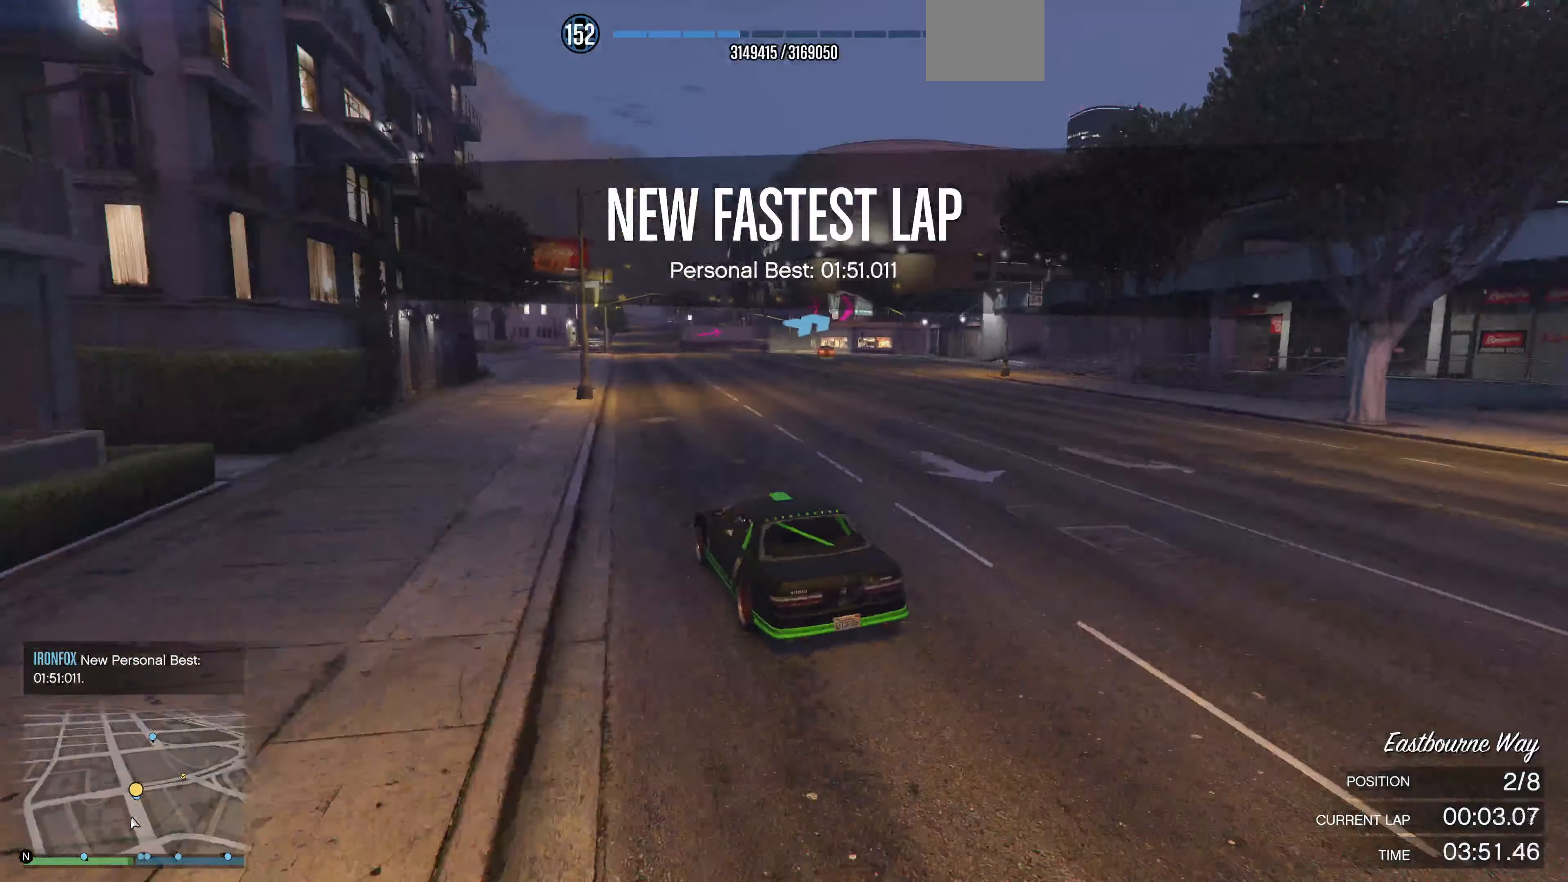
{"buttons": ["L2"], "left_stick": "up", "right_stick": "right", "events": [[266, "R2", "up"], [333, "L2", "down"]]}
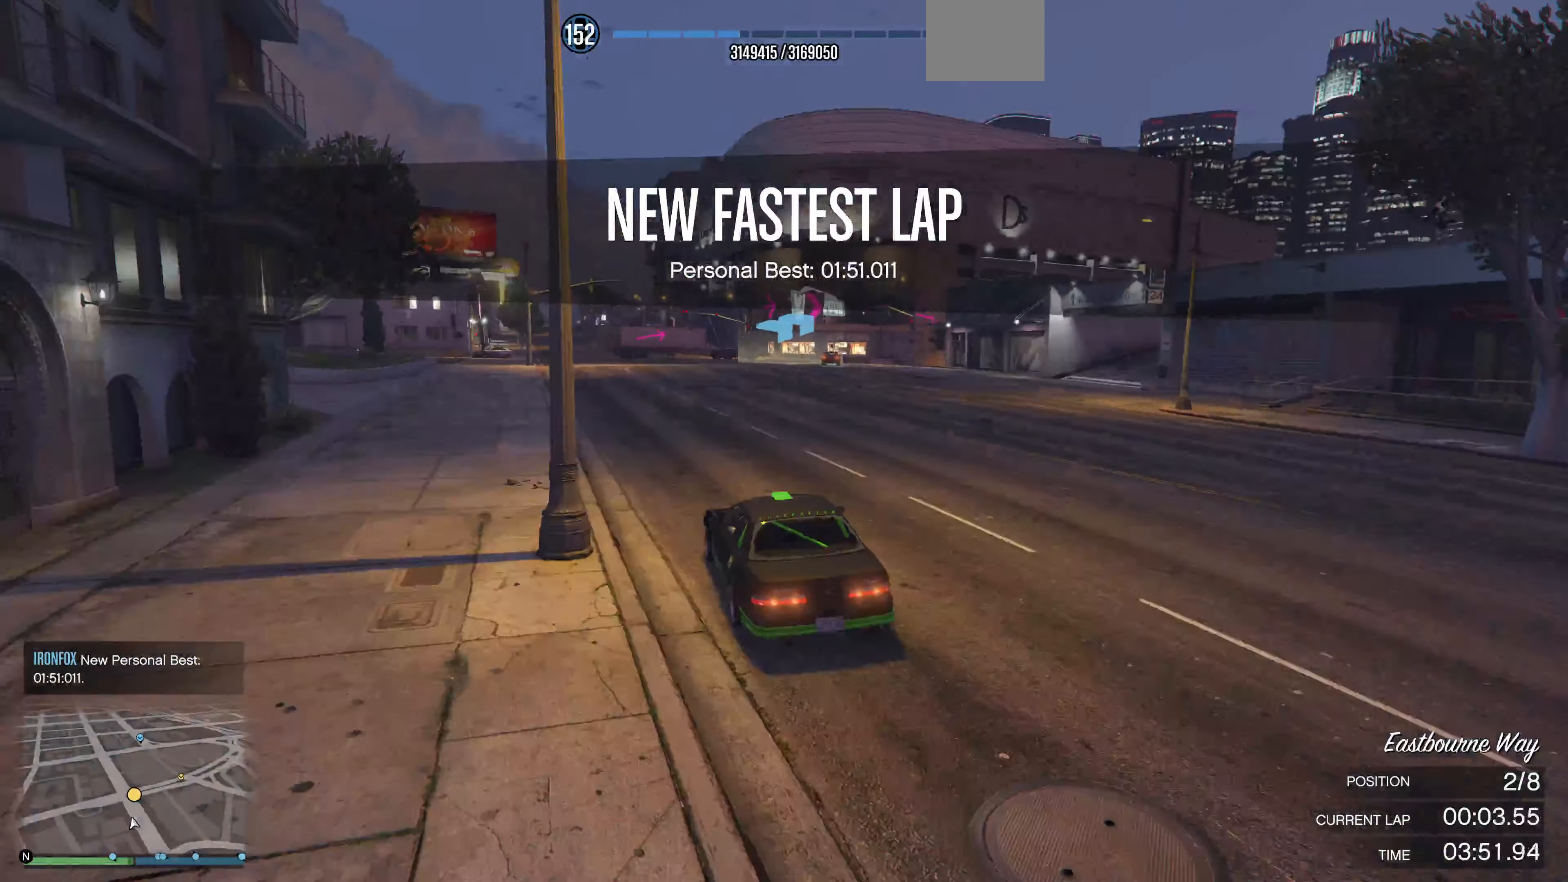
{"buttons": [], "left_stick": "up", "right_stick": "right", "events": [[266, "L2", "up"]]}
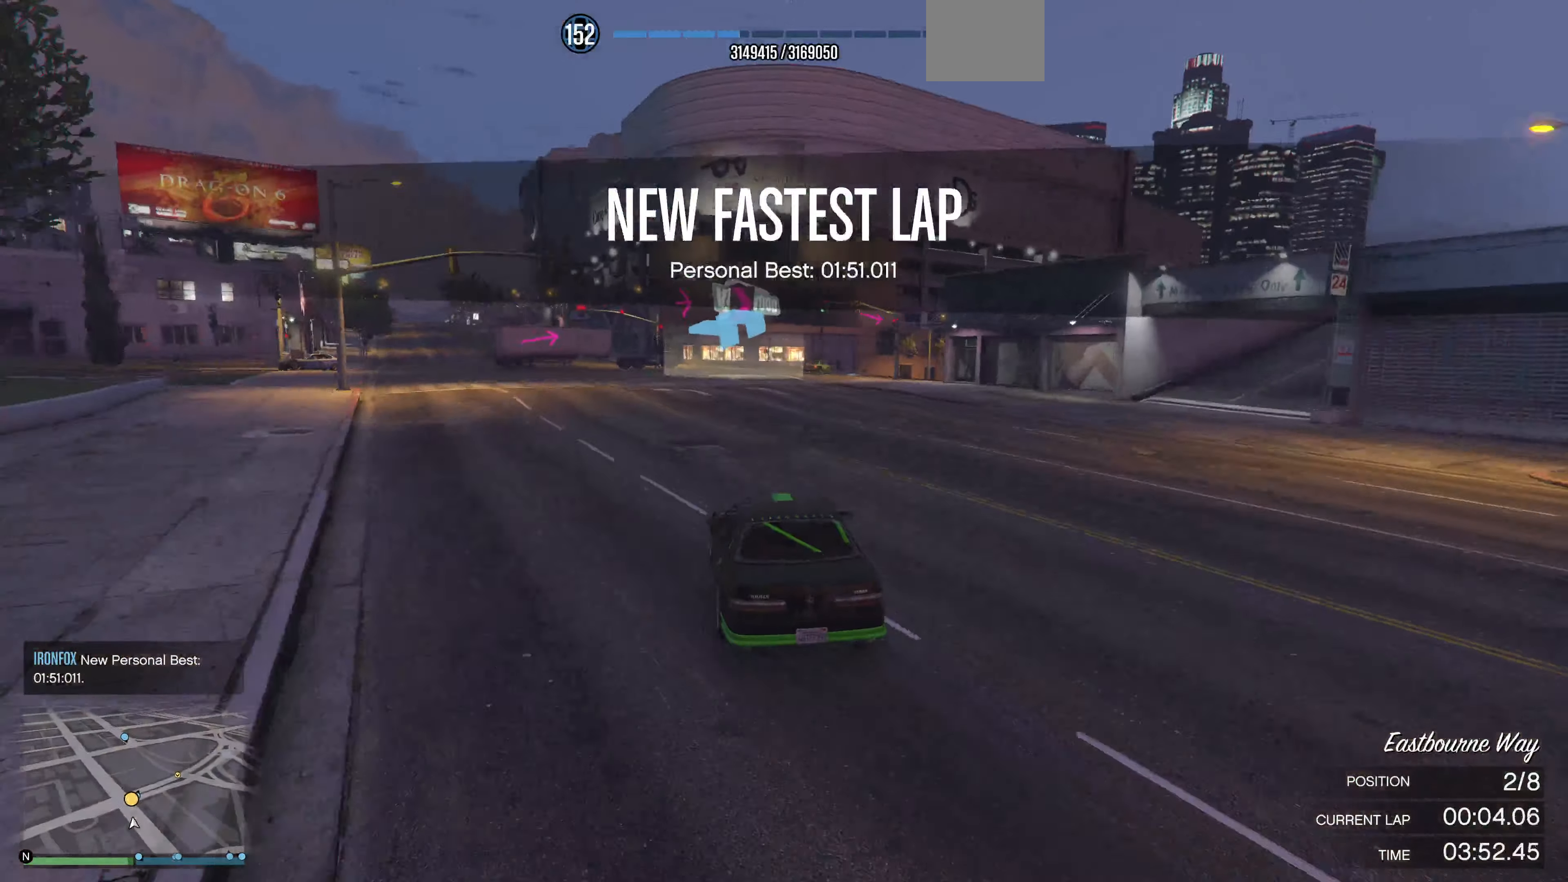
{"buttons": [], "left_stick": "up", "right_stick": "right", "events": [[33, "L2", "down"], [100, "L2", "up"]]}
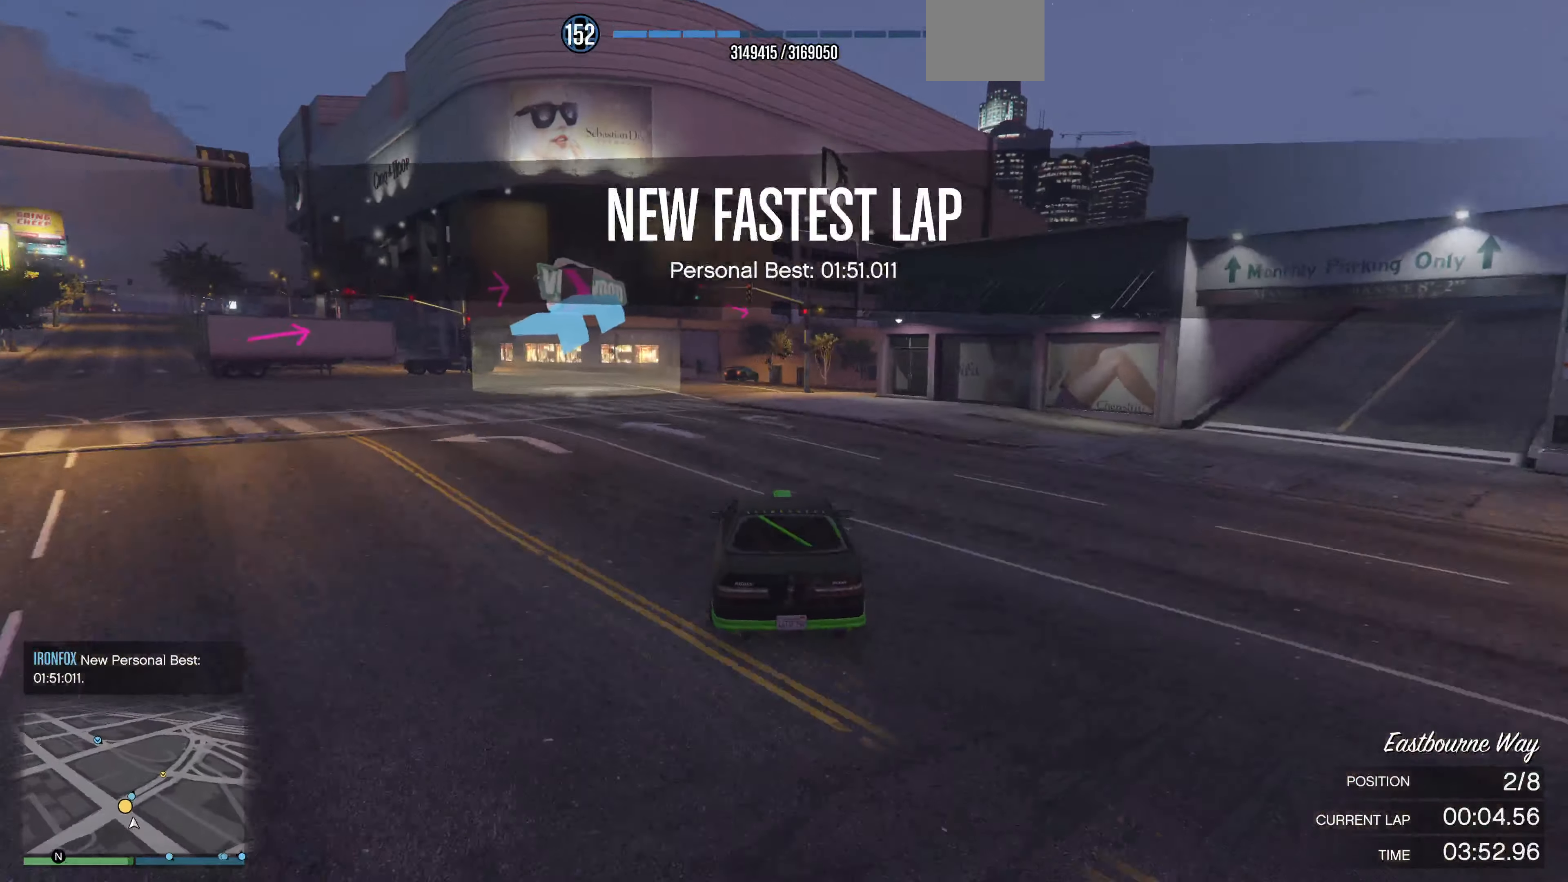
{"buttons": [], "left_stick": "right", "right_stick": "right", "events": [[33, "left_stick", "center"], [66, "R2", "down"], [100, "left_stick", "right"], [400, "R2", "up"]]}
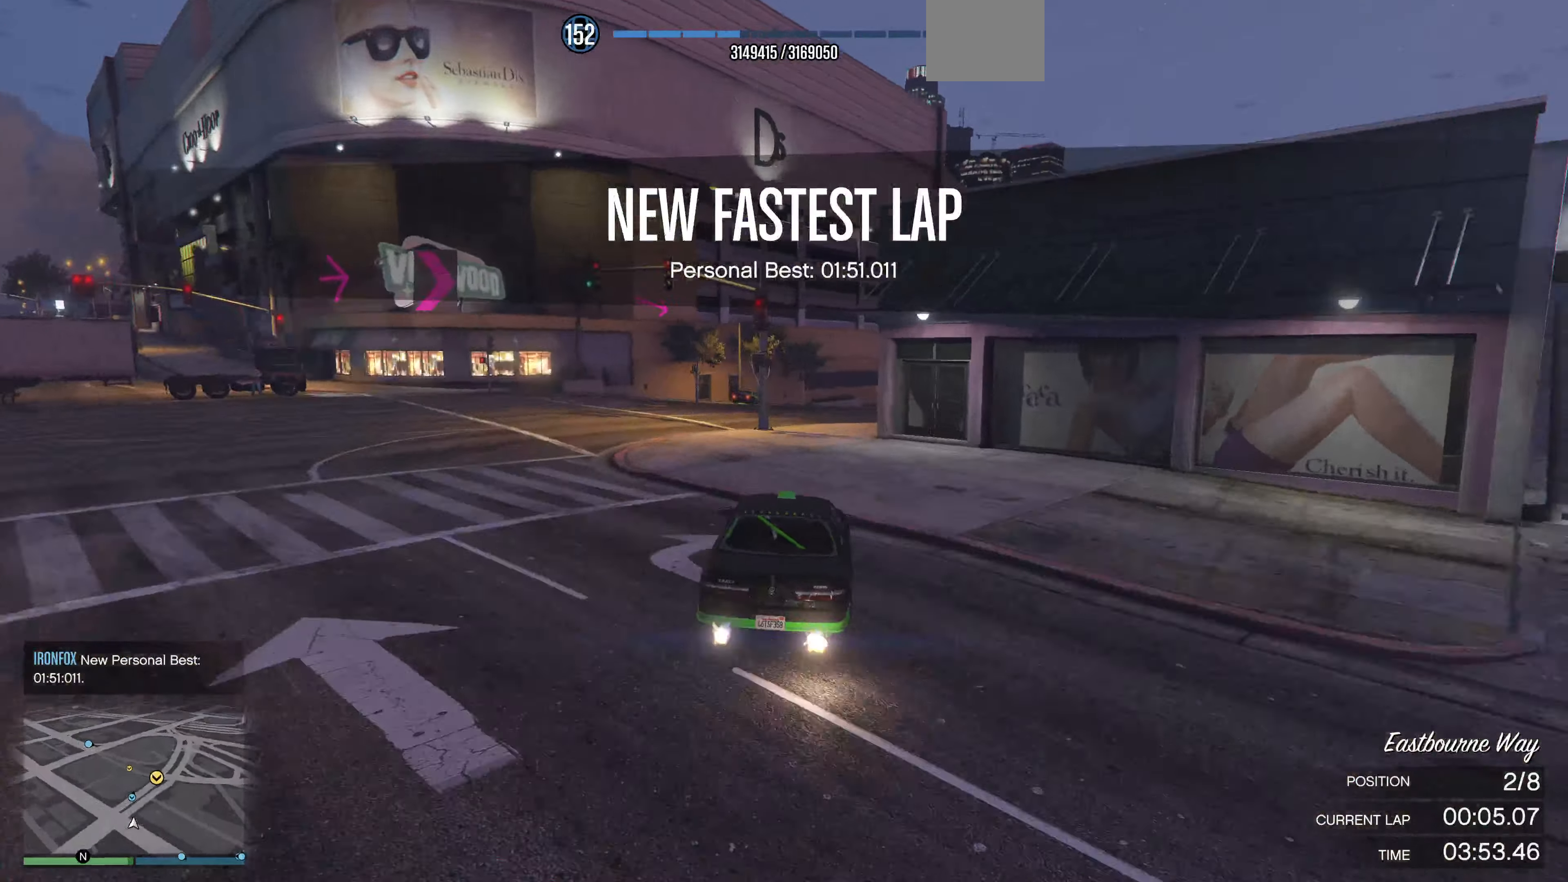
{"buttons": ["R2"], "left_stick": "right", "right_stick": "right", "events": [[33, "left_stick", "center"], [100, "R2", "down"], [267, "left_stick", "right"], [367, "left_stick", "center"], [434, "left_stick", "right"]]}
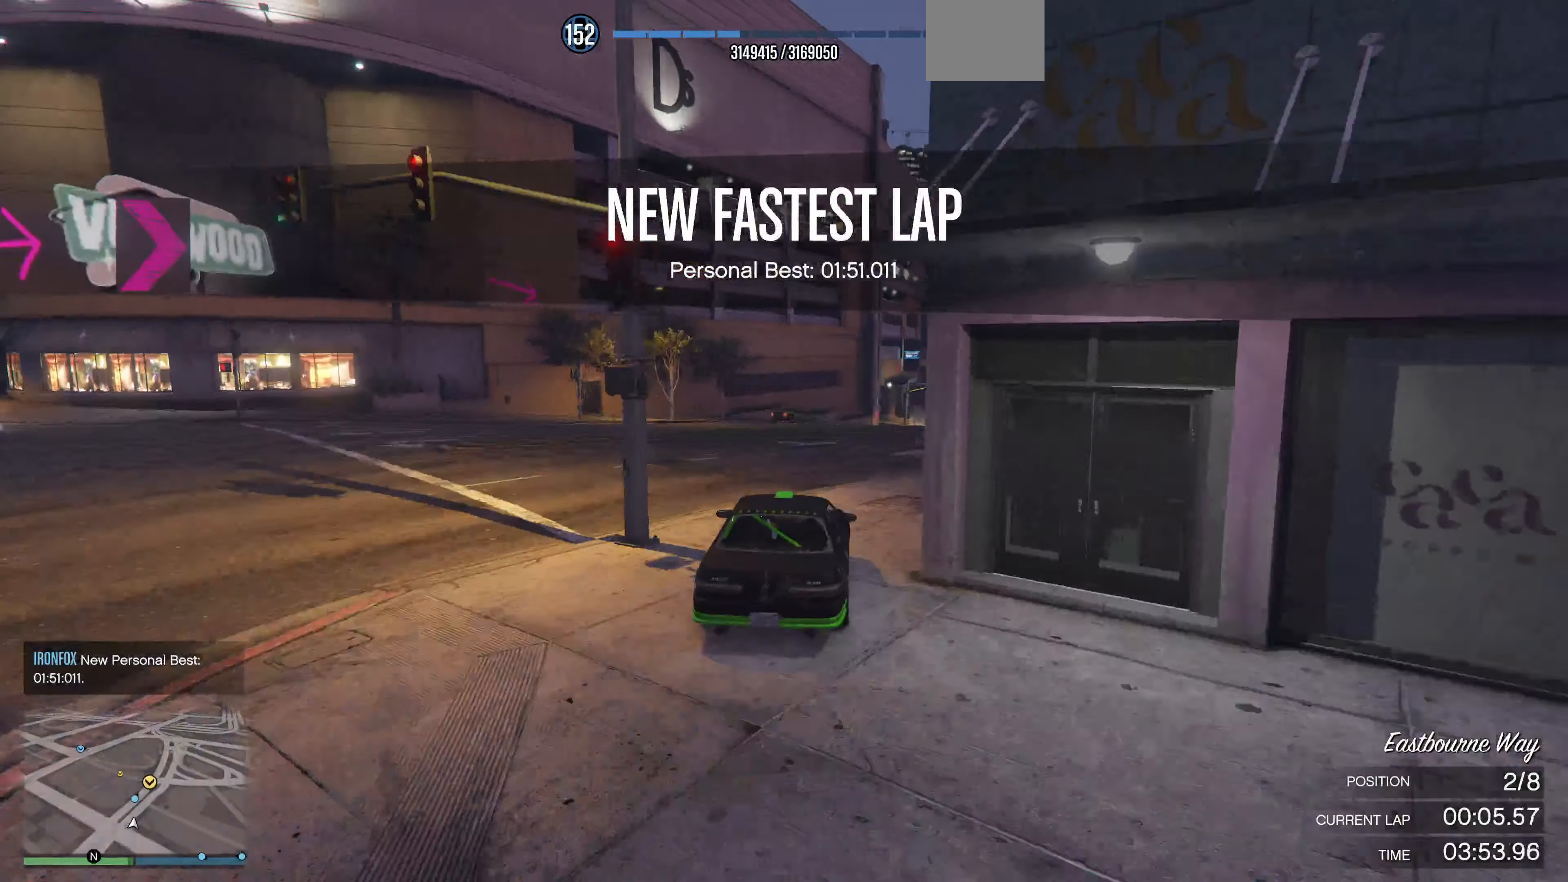
{"buttons": ["R2"], "left_stick": "right", "right_stick": "center", "events": [[267, "left_stick", "center"], [267, "right_stick", "center"], [334, "left_stick", "right"]]}
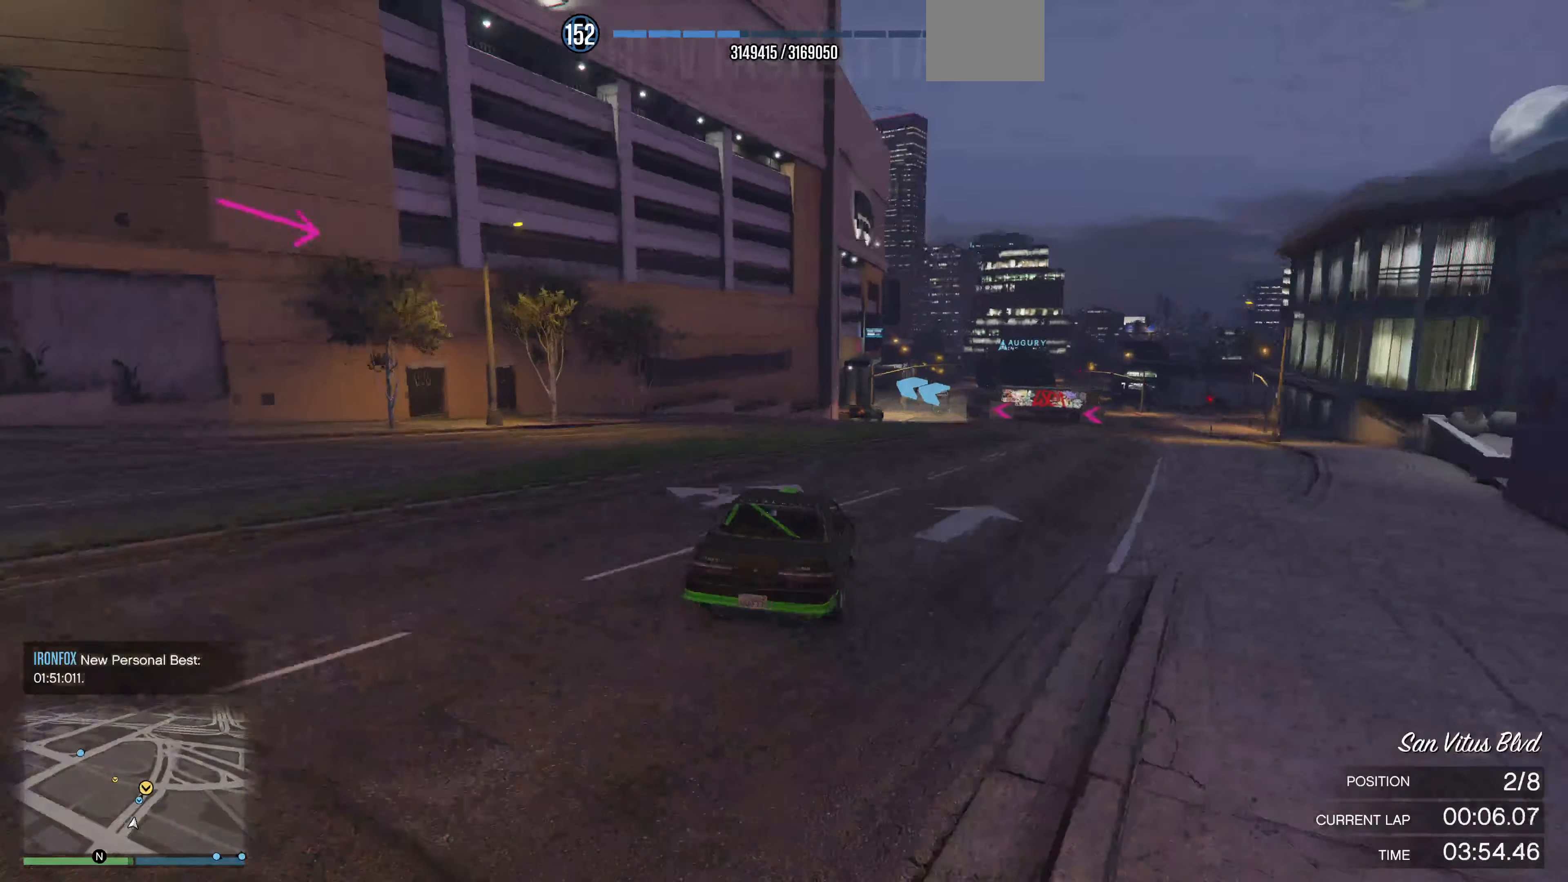
{"buttons": [], "left_stick": "center", "right_stick": "center", "events": [[34, "left_stick", "center"], [467, "R2", "up"]]}
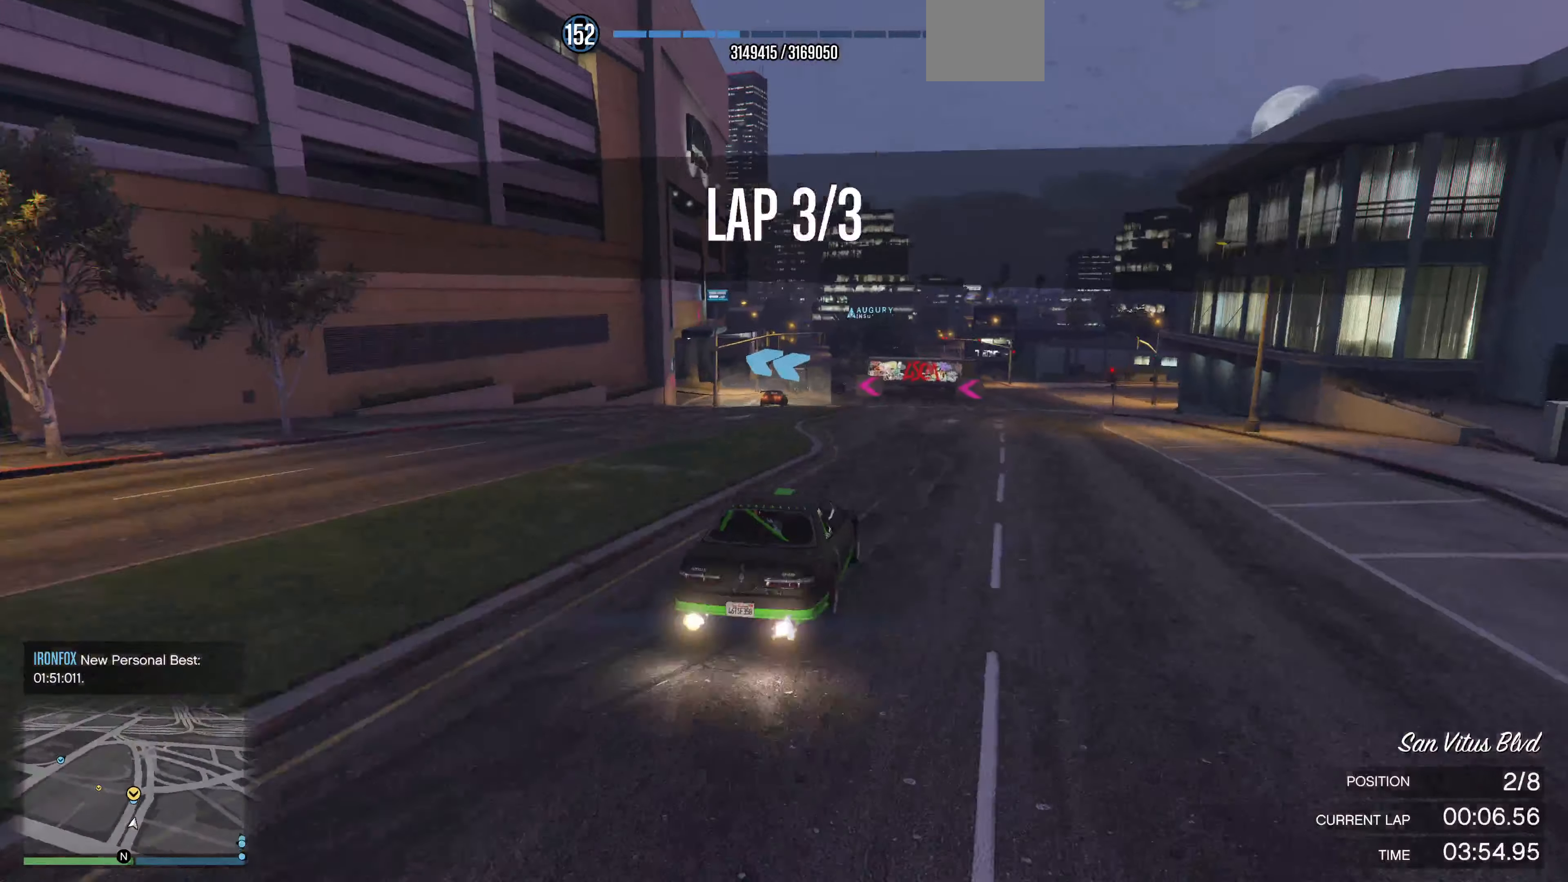
{"buttons": ["L2"], "left_stick": "up-left", "right_stick": "left", "events": [[200, "R2", "down"], [267, "R2", "up"], [300, "left_stick", "up-left"], [400, "L2", "down"], [400, "right_stick", "left"]]}
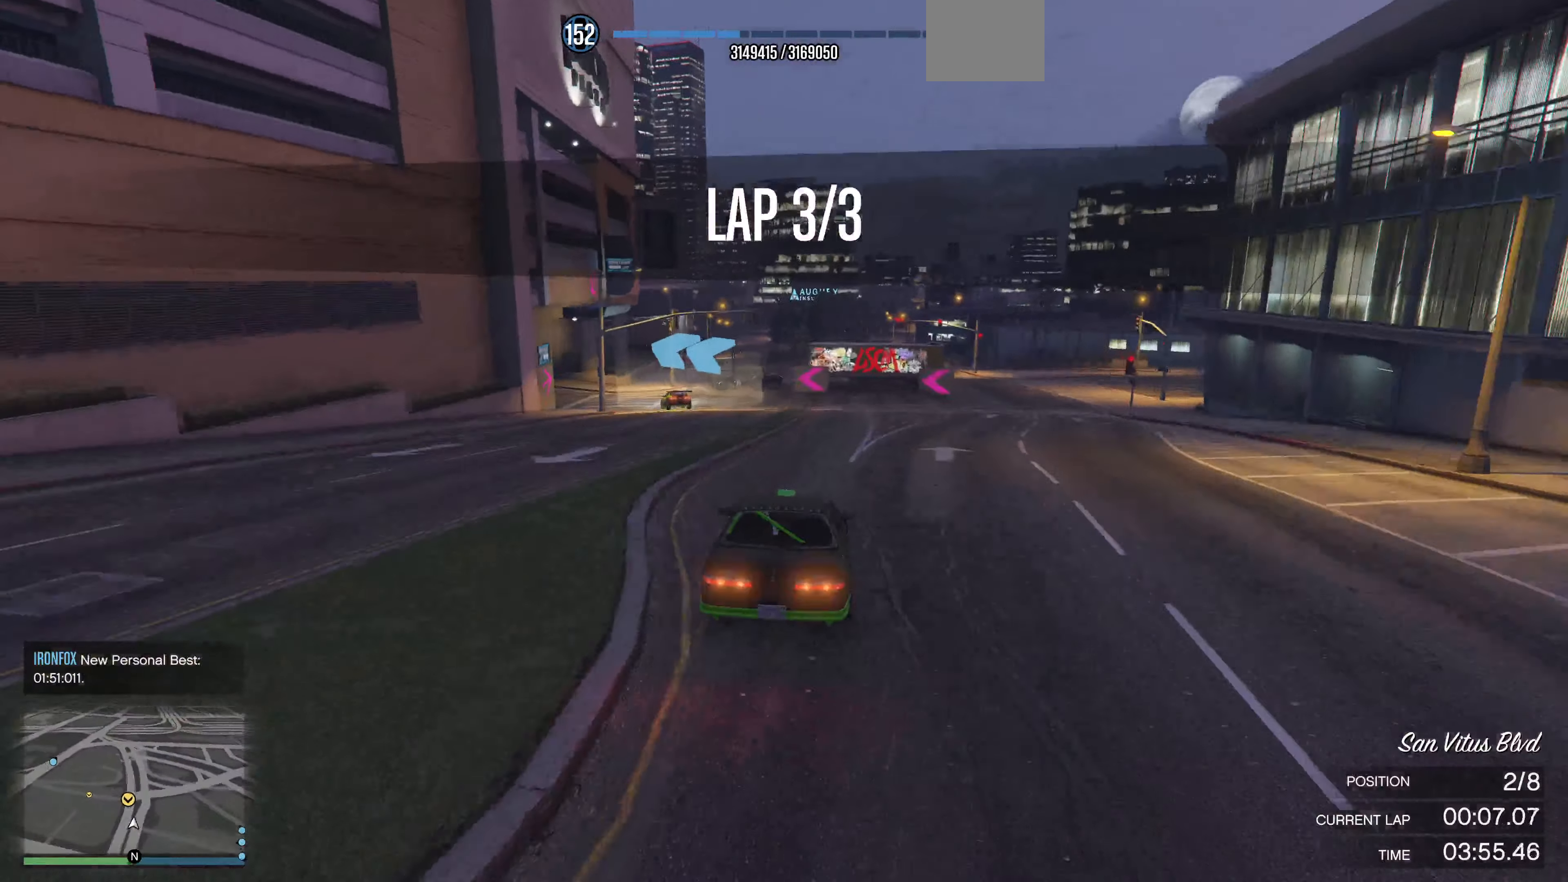
{"buttons": [], "left_stick": "up-left", "right_stick": "left", "events": [[34, "L2", "up"], [167, "left_stick", "center"], [400, "left_stick", "up-left"]]}
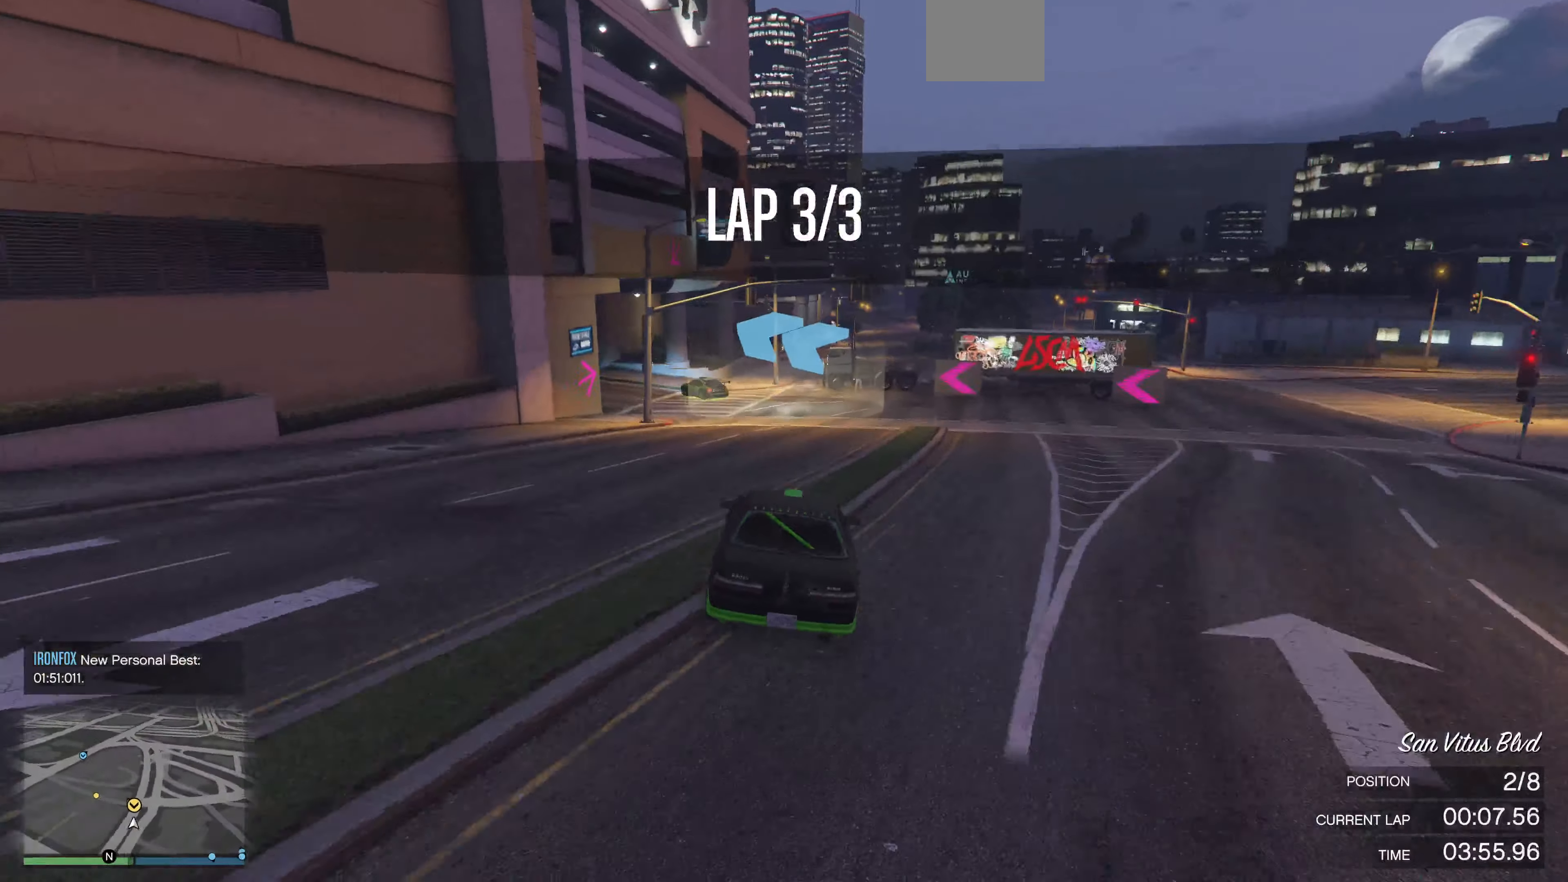
{"buttons": ["L2"], "left_stick": "up-left", "right_stick": "left", "events": [[34, "left_stick", "center"], [167, "left_stick", "up-left"], [200, "L2", "down"]]}
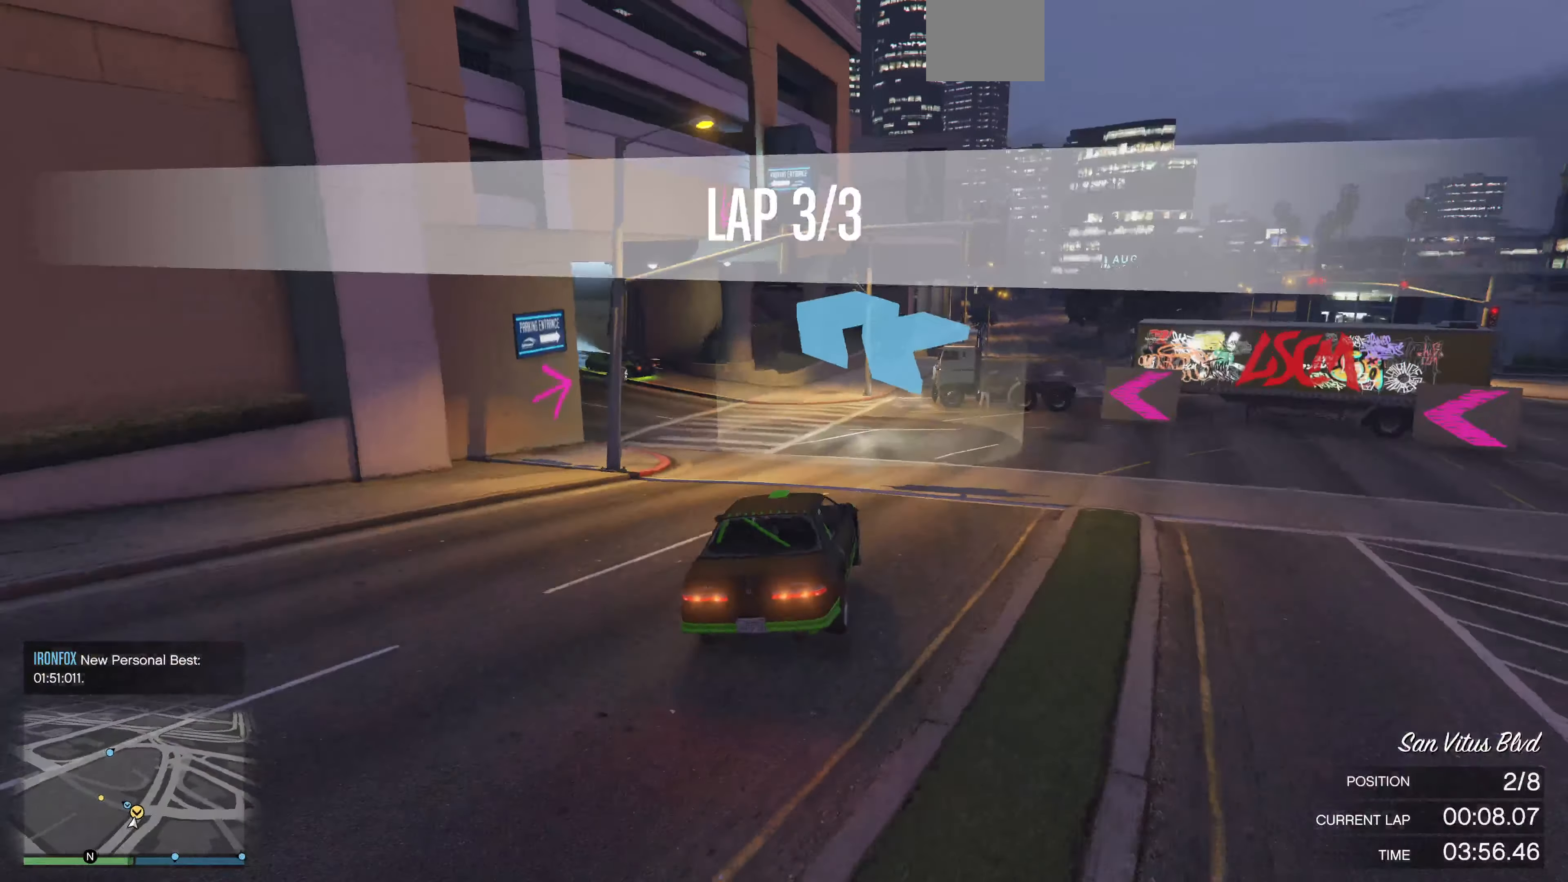
{"buttons": [], "left_stick": "left", "right_stick": "left", "events": [[400, "L2", "up"], [400, "left_stick", "center"], [467, "left_stick", "left"]]}
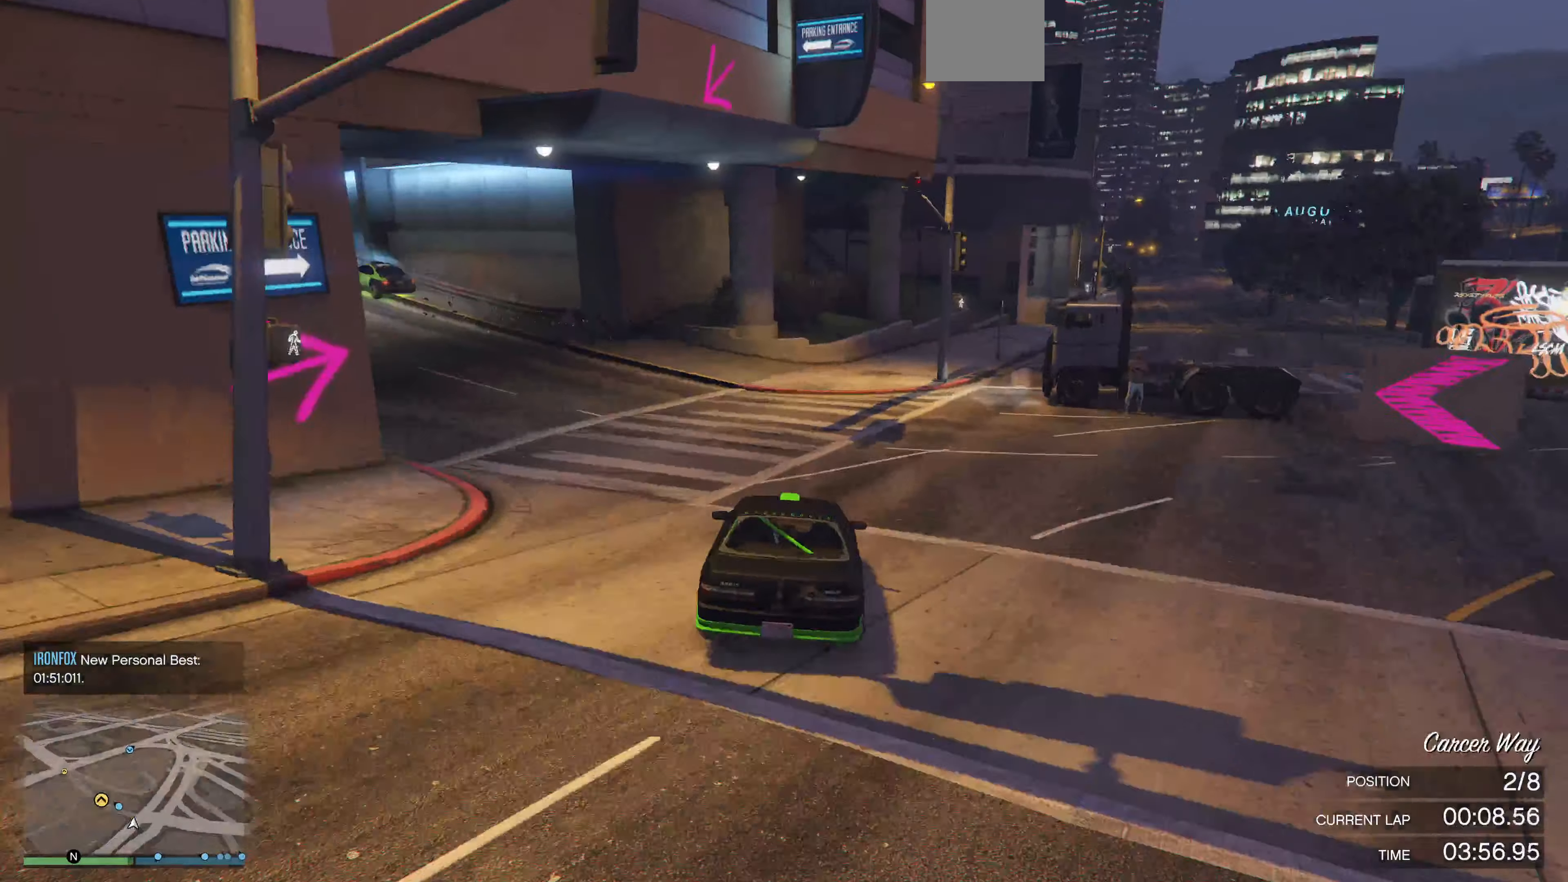
{"buttons": ["R2"], "left_stick": "up-left", "right_stick": "left", "events": [[334, "R2", "down"], [467, "left_stick", "up-left"]]}
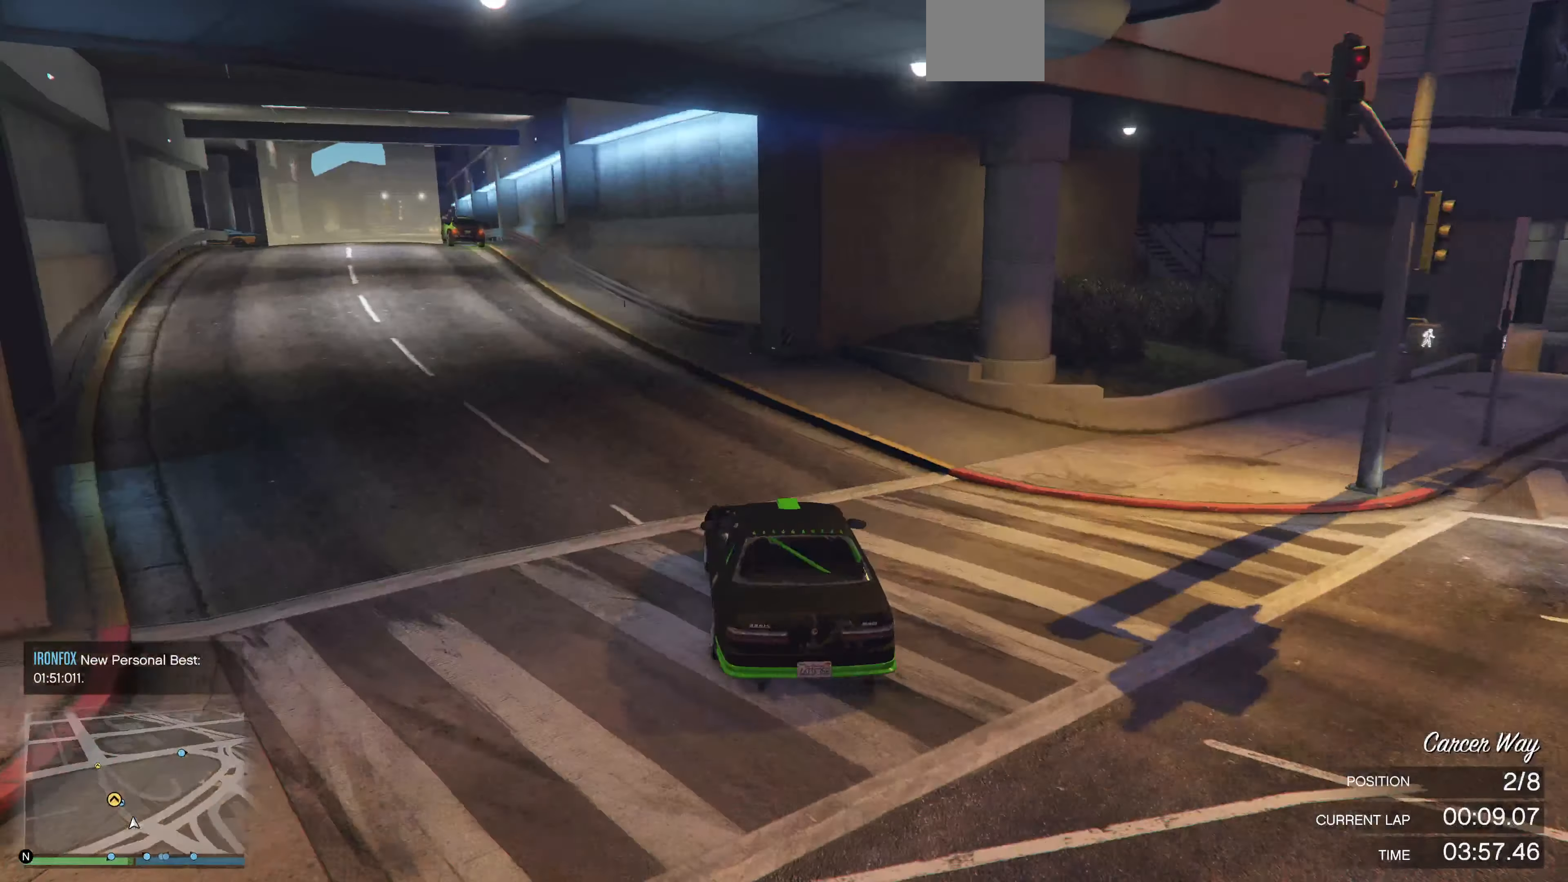
{"buttons": ["R2"], "left_stick": "center", "right_stick": "center", "events": [[167, "left_stick", "center"], [267, "left_stick", "left"], [367, "left_stick", "center"], [467, "right_stick", "center"]]}
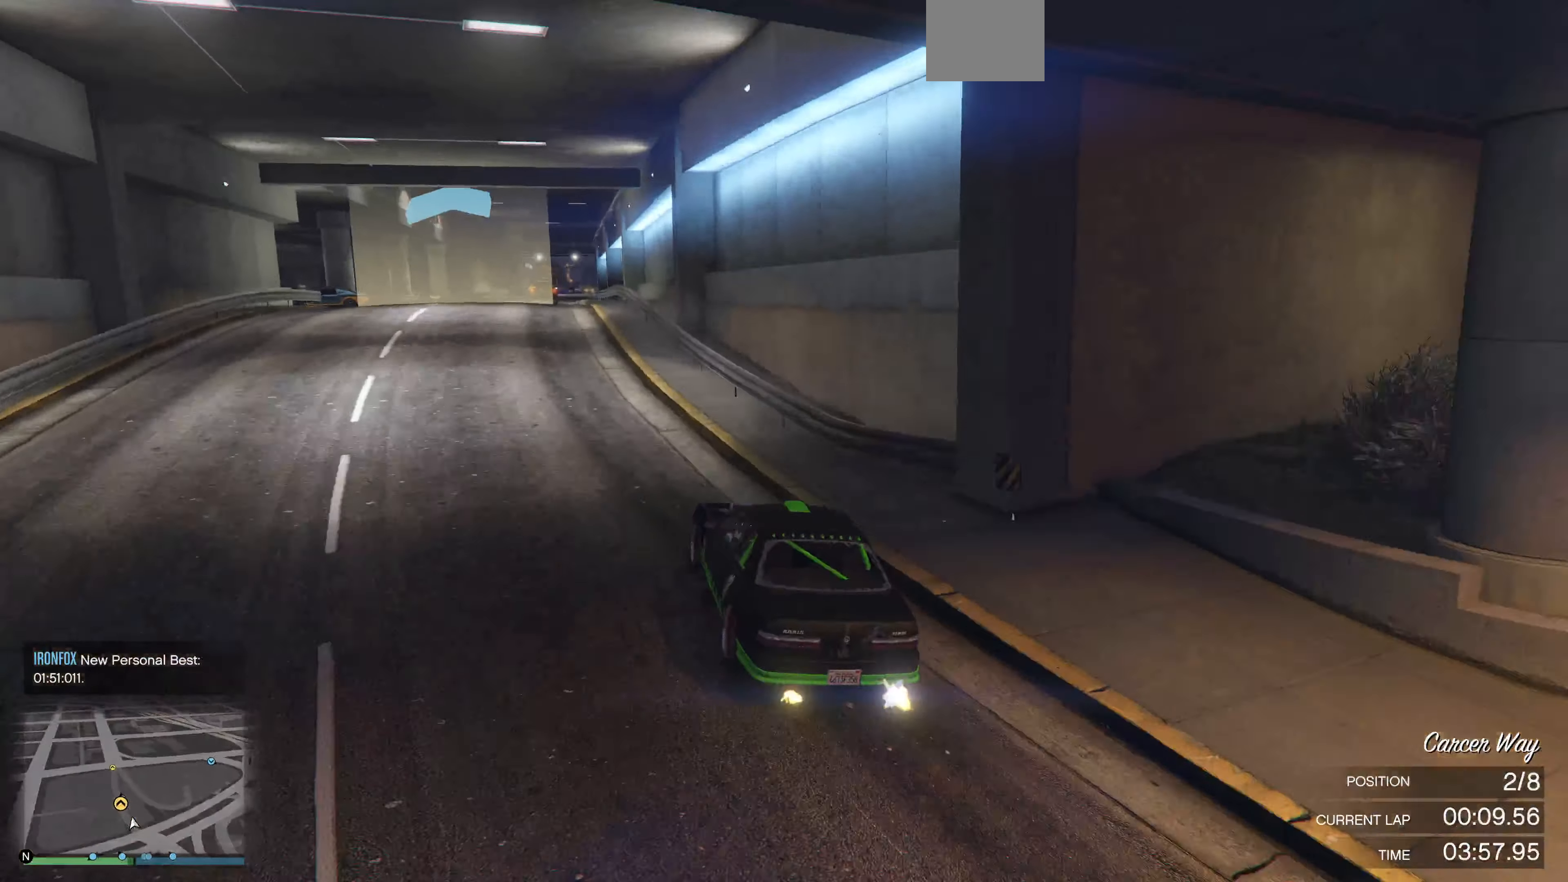
{"buttons": ["R2"], "left_stick": "center", "right_stick": "center", "events": [[267, "left_stick", "left"], [400, "left_stick", "center"]]}
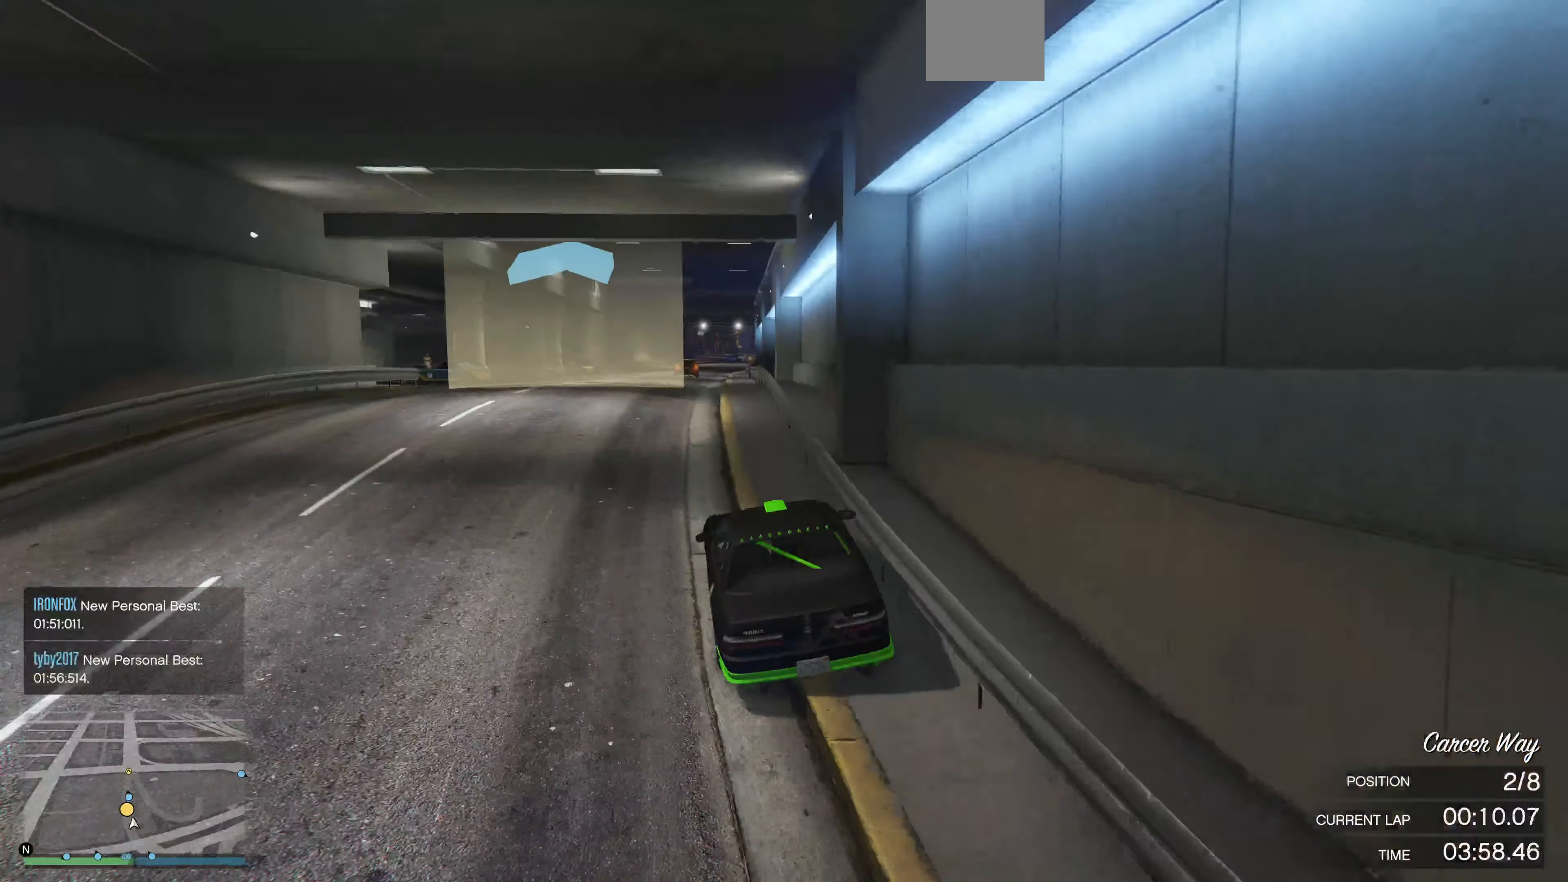
{"buttons": ["R2"], "left_stick": "center", "right_stick": "center", "events": [[367, "left_stick", "right"], [467, "left_stick", "center"]]}
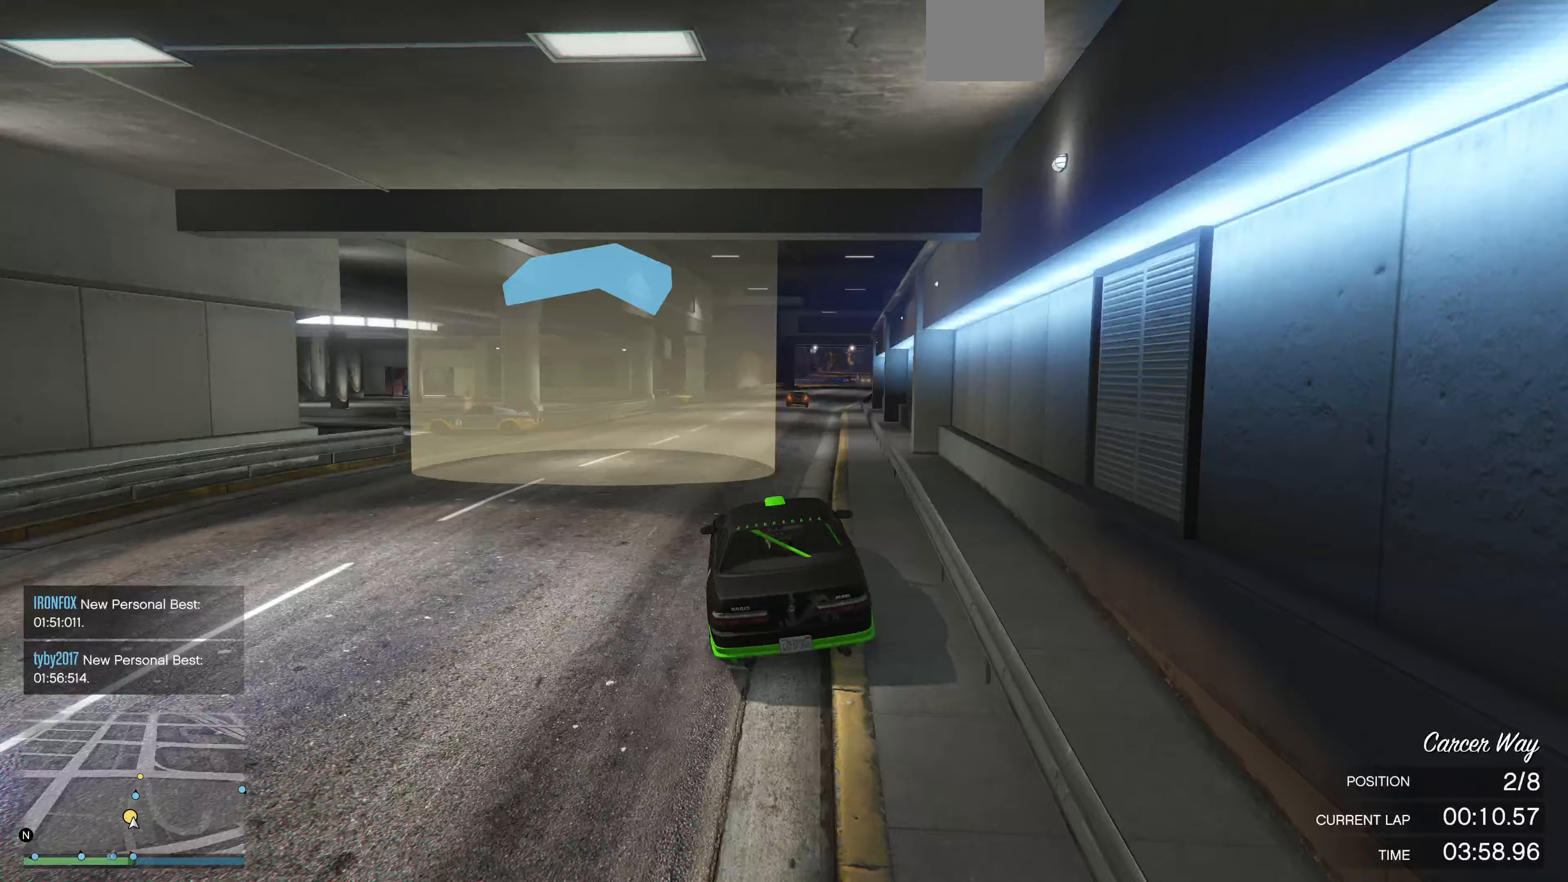
{"buttons": ["R2"], "left_stick": "center", "right_stick": "center", "events": [[300, "left_stick", "right"], [400, "left_stick", "center"]]}
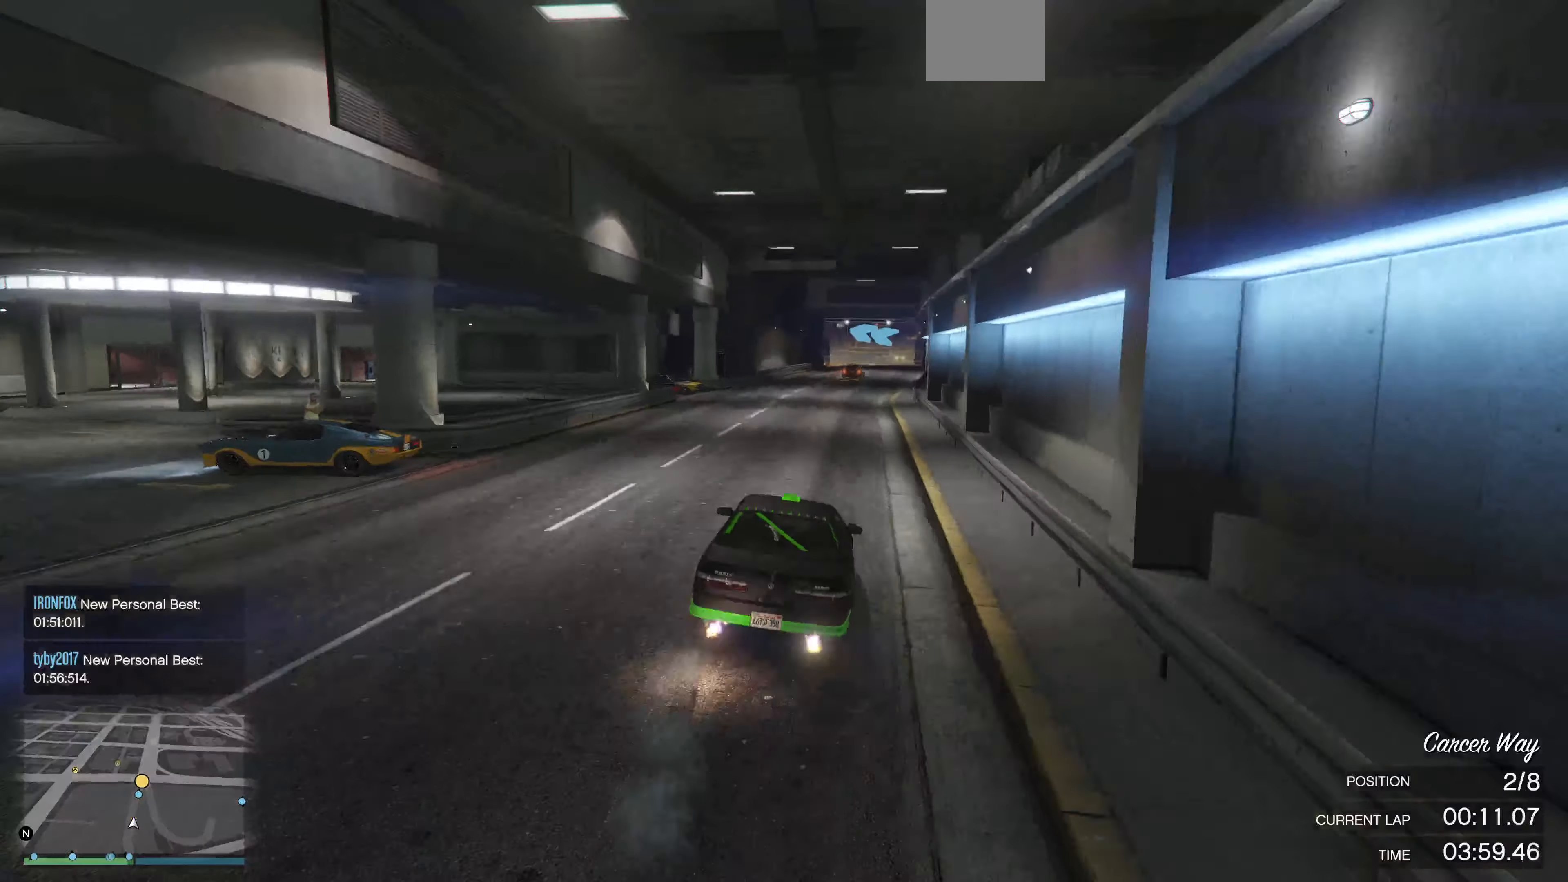
{"buttons": ["R2"], "left_stick": "center", "right_stick": "center", "events": [[33, "left_stick", "right"], [133, "left_stick", "center"], [333, "left_stick", "right"], [400, "left_stick", "center"]]}
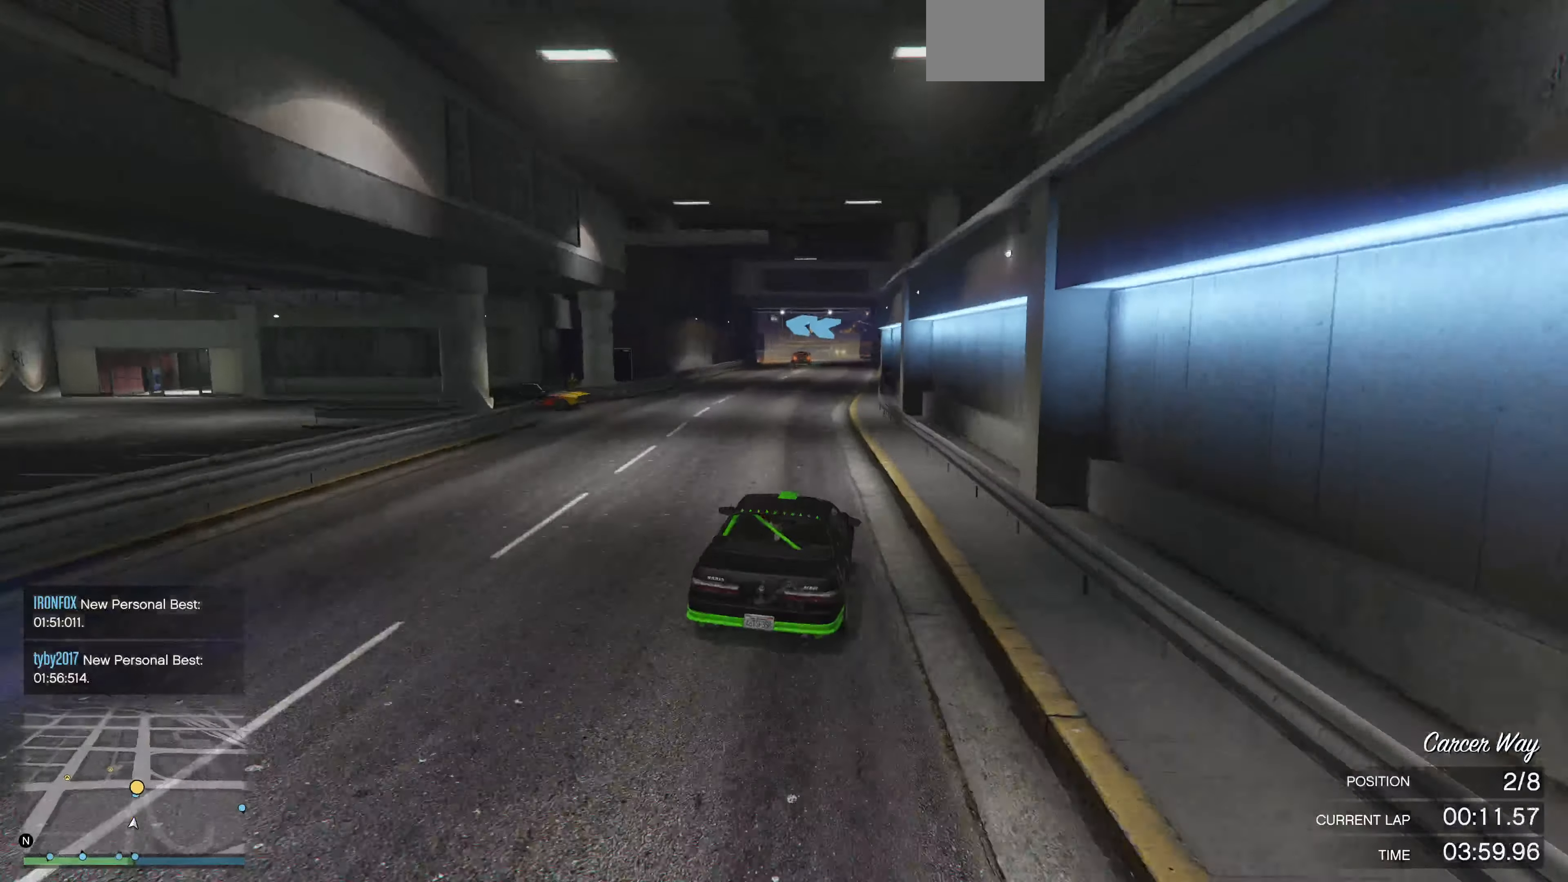
{"buttons": ["R2"], "left_stick": "center", "right_stick": "center", "events": [[200, "left_stick", "left"], [300, "left_stick", "center"]]}
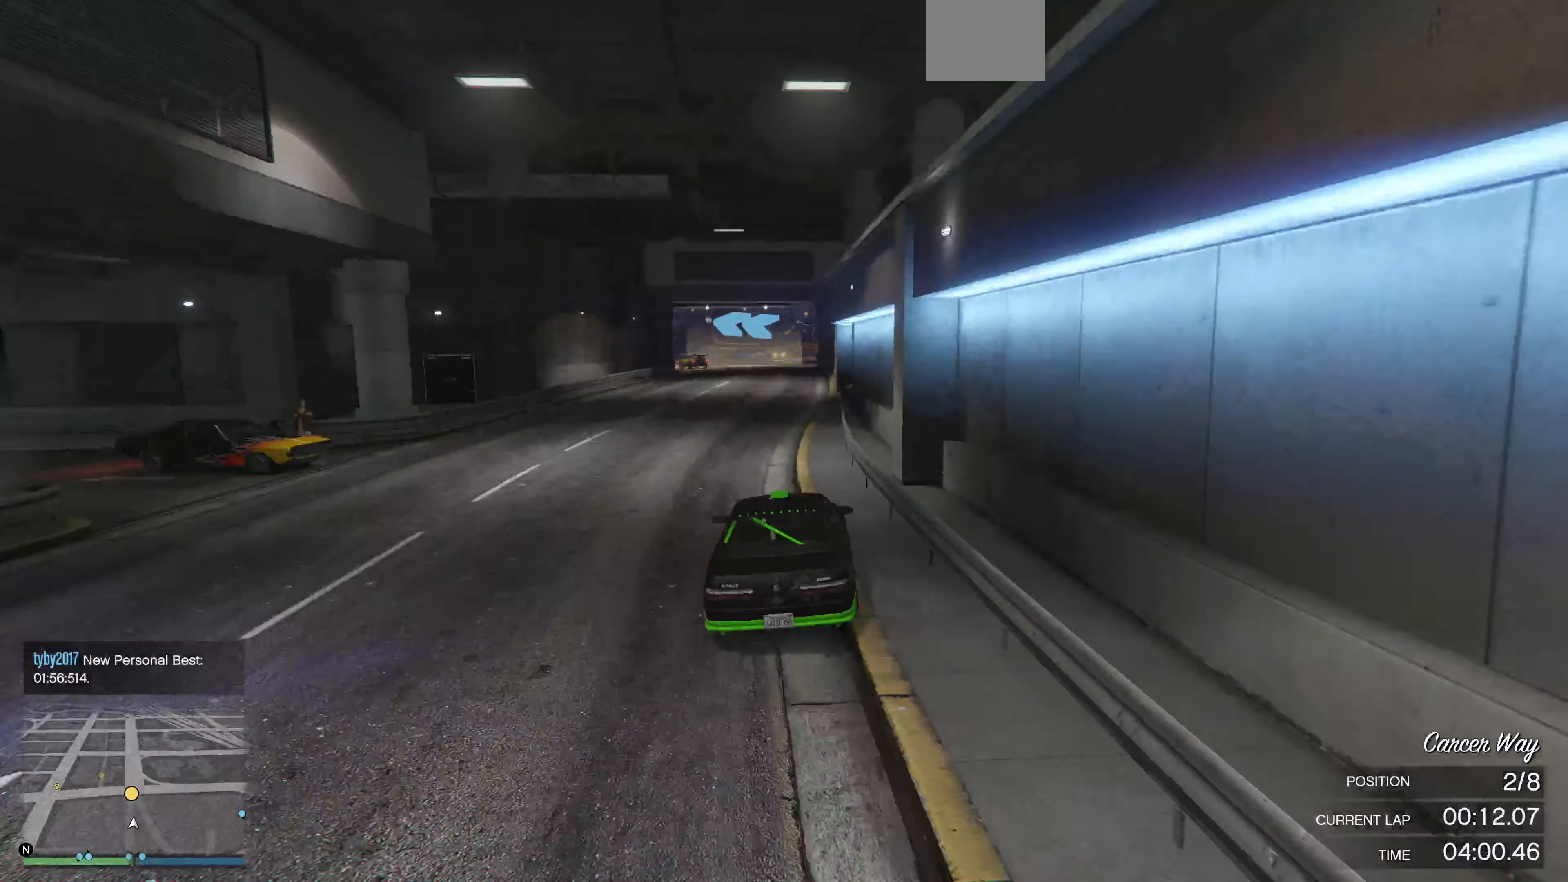
{"buttons": [], "left_stick": "up", "right_stick": "left", "events": [[233, "left_stick", "up"], [333, "right_stick", "left"], [500, "R2", "up"]]}
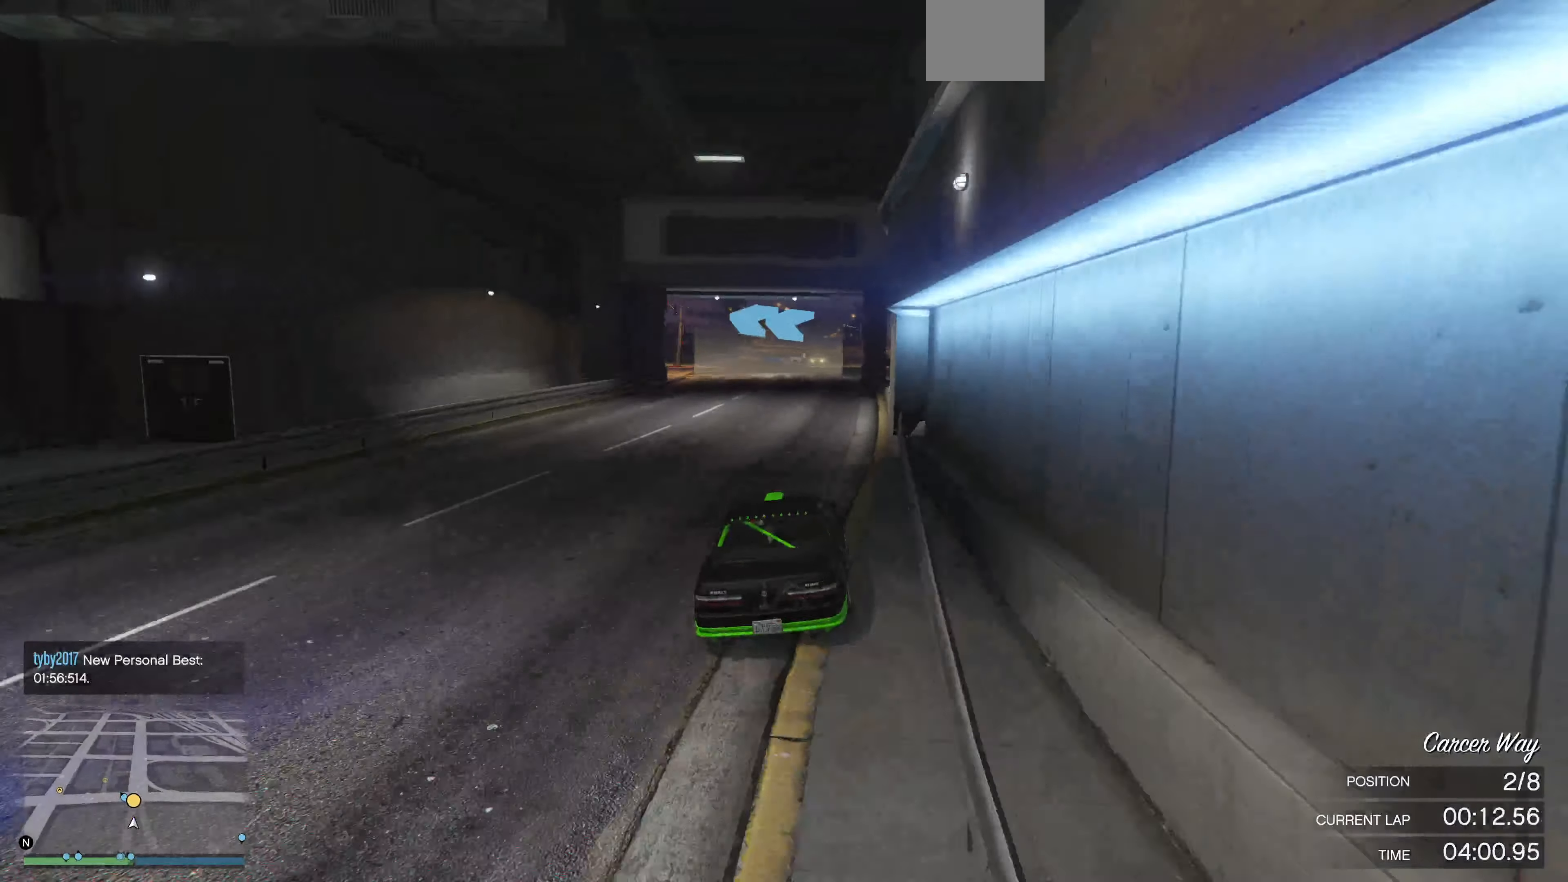
{"buttons": [], "left_stick": "up-left", "right_stick": "left", "events": [[167, "left_stick", "up-left"], [400, "L2", "down"], [467, "L2", "up"]]}
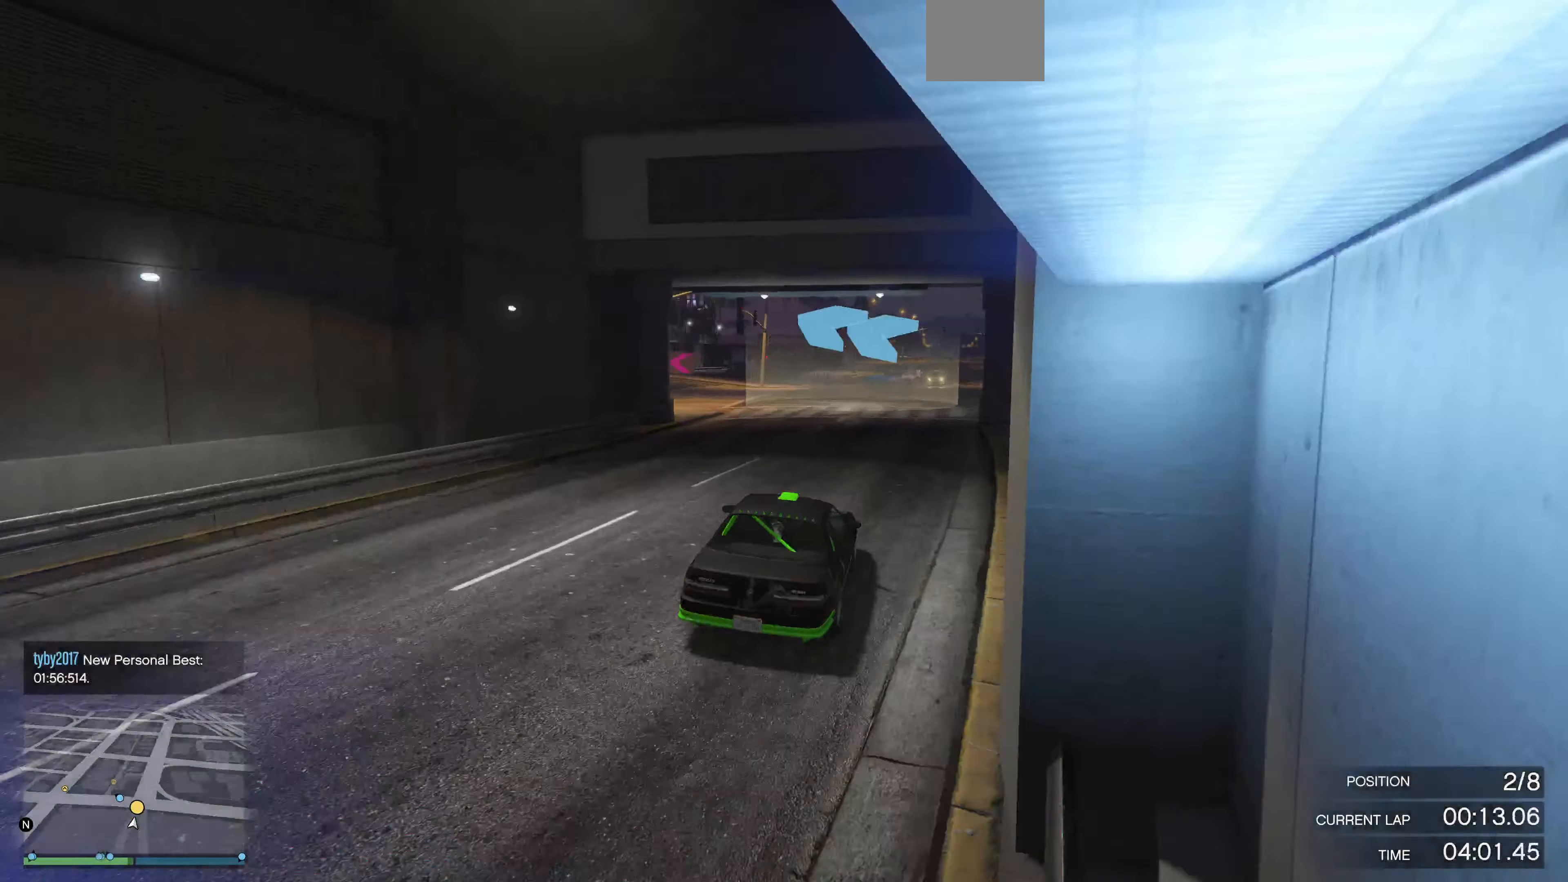
{"buttons": [], "left_stick": "left", "right_stick": "left", "events": [[133, "L2", "down"], [233, "L2", "up"], [400, "left_stick", "center"], [500, "left_stick", "left"]]}
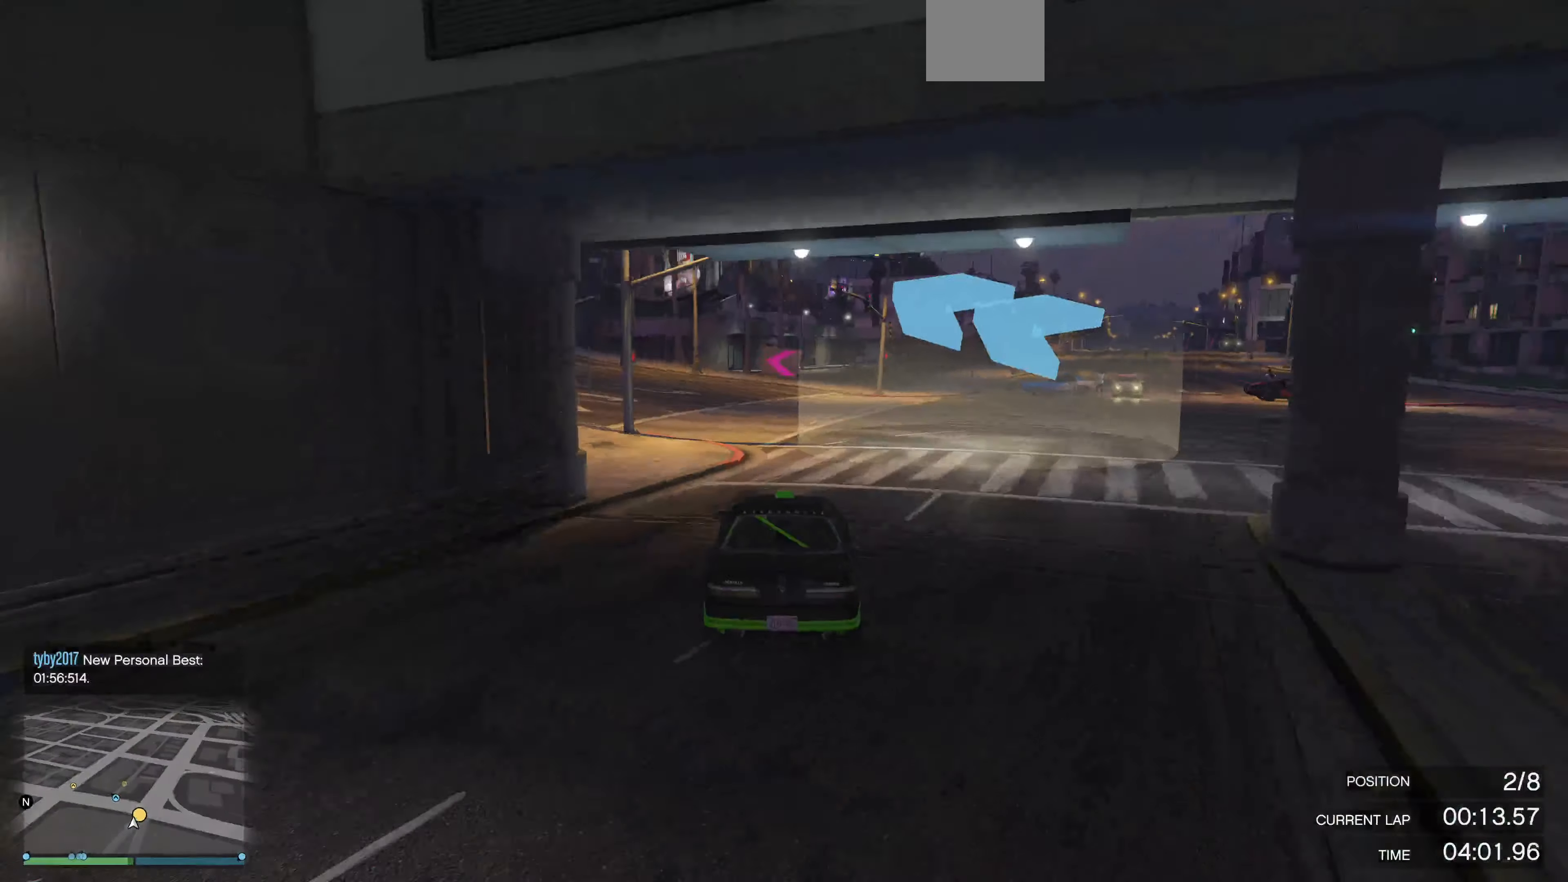
{"buttons": ["R2"], "left_stick": "up-left", "right_stick": "center", "events": [[267, "left_stick", "center"], [333, "left_stick", "up-left"], [467, "R2", "down"], [500, "right_stick", "center"]]}
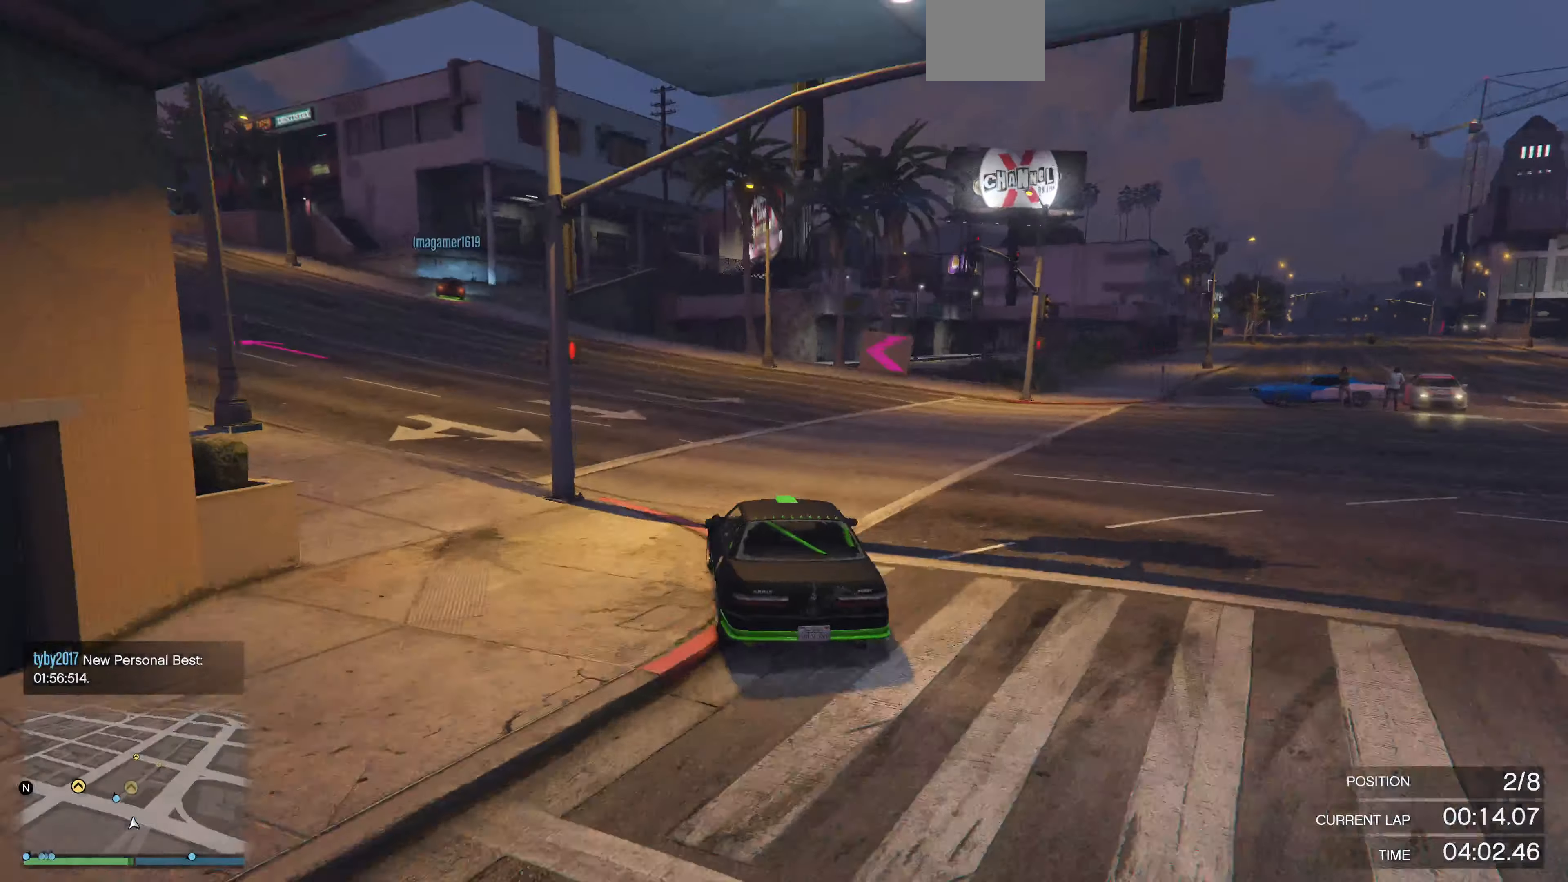
{"buttons": ["R2"], "left_stick": "center", "right_stick": "right", "events": [[33, "R2", "up"], [167, "R2", "down"], [200, "left_stick", "center"], [267, "left_stick", "left"], [433, "left_stick", "center"], [467, "right_stick", "right"]]}